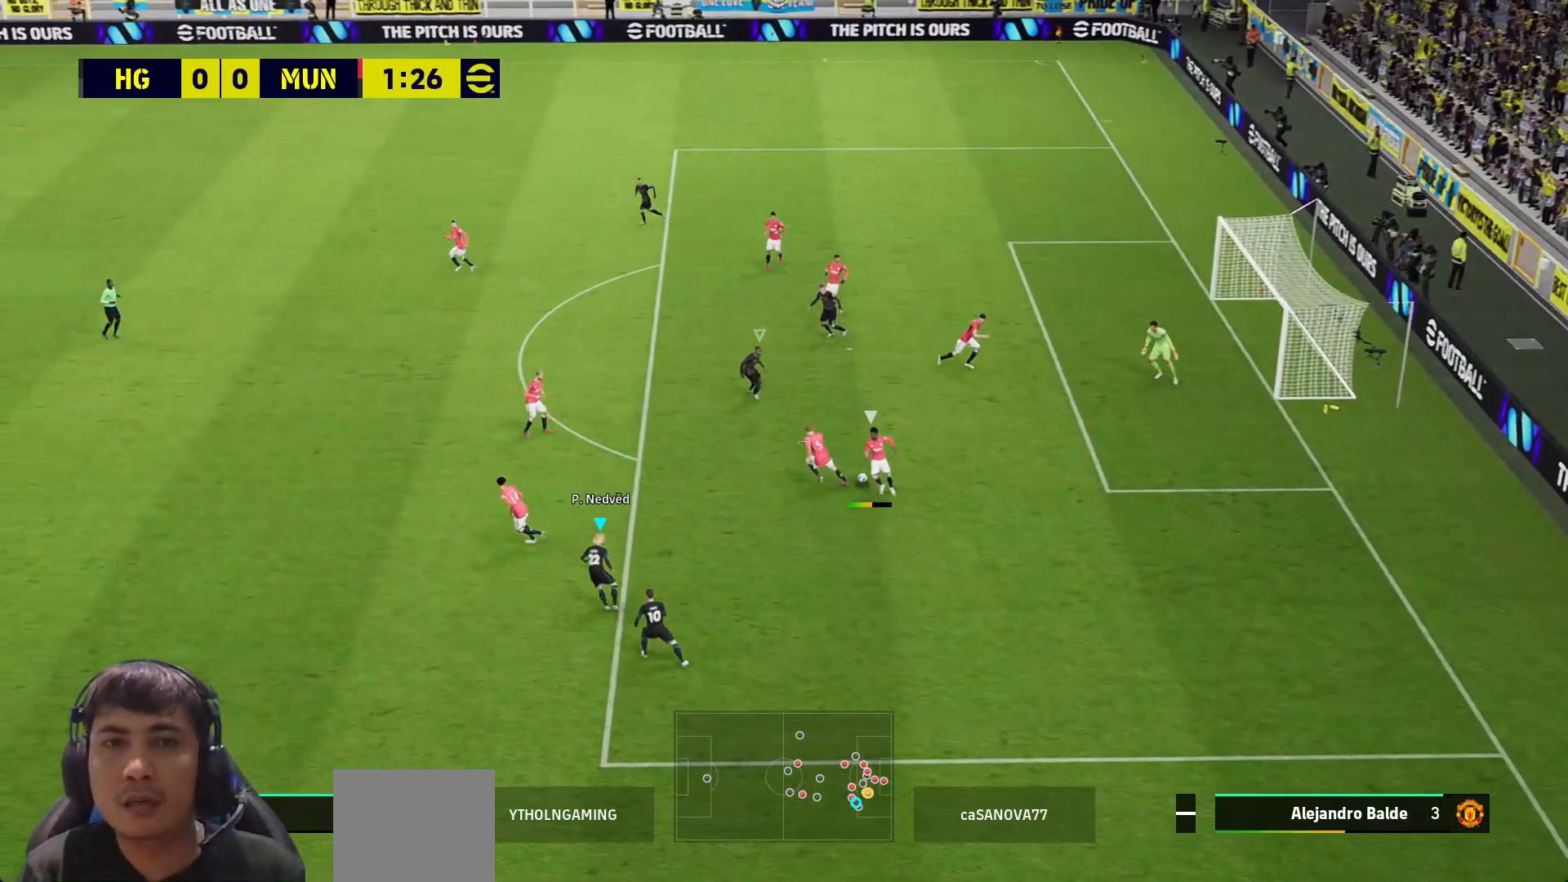
Gameplay with a controller (PlayStation layout); each line is a JSON object with the inputs held at the frame after it. "events" lists button and stick changes between this image and that frame as [ms after this image, input, new state], when the widget could be followed in between.
{"buttons": ["SQUARE"], "left_stick": "up-right", "right_stick": "center", "events": [[467, "left_stick", "up-right"]]}
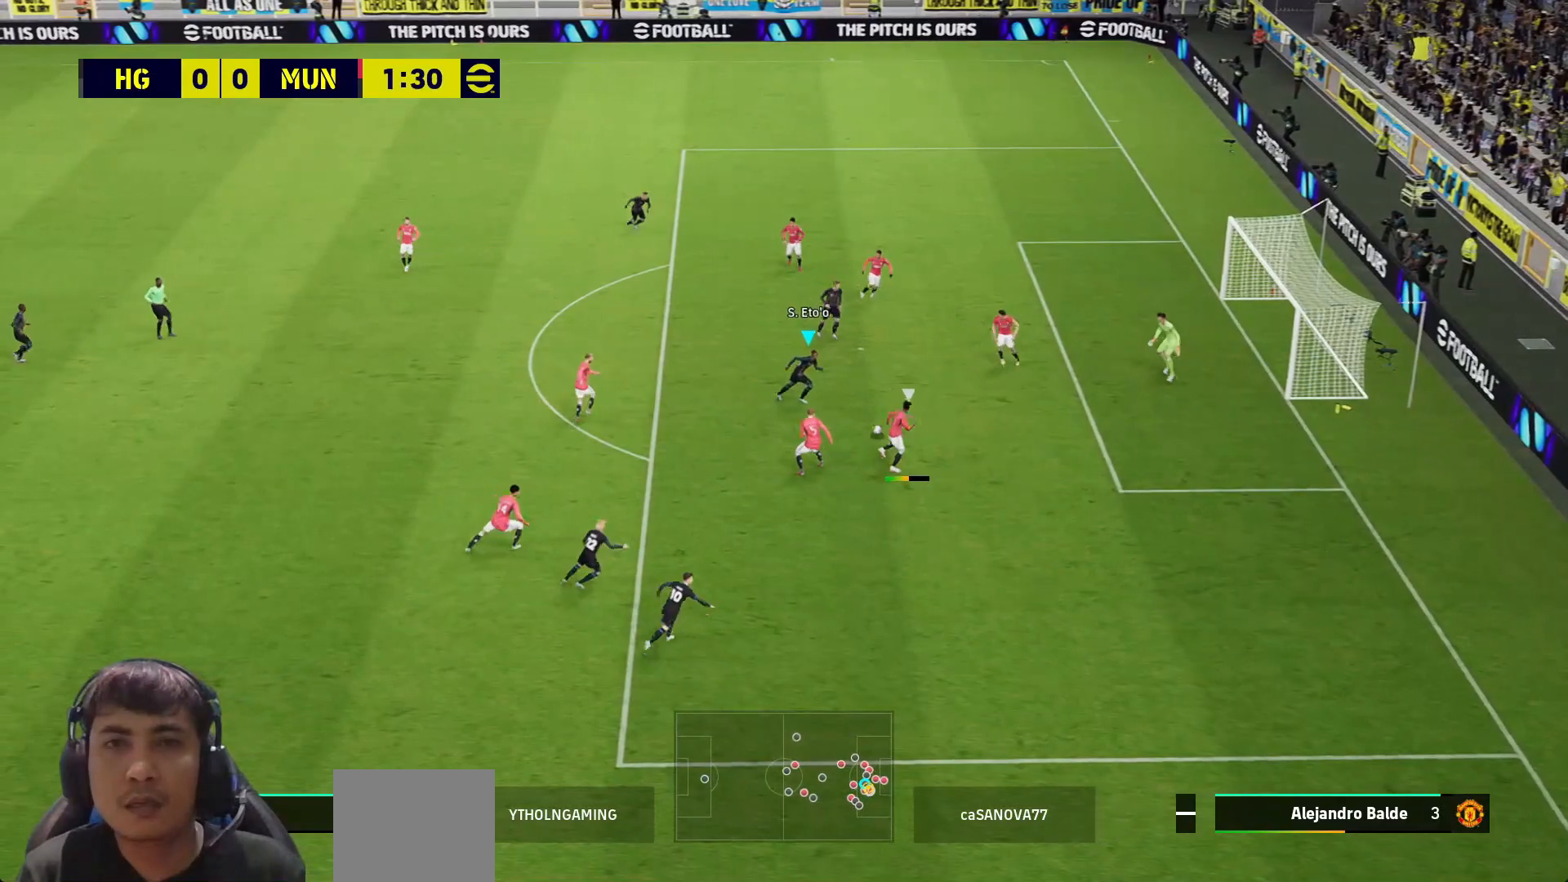
{"buttons": ["L1", "L3"], "left_stick": "up-right", "right_stick": "center", "events": [[50, "L3", "down"], [83, "SQUARE", "up"], [100, "left_stick", "up"], [183, "L1", "down"], [350, "left_stick", "up-right"], [383, "L1", "up"], [433, "L1", "down"]]}
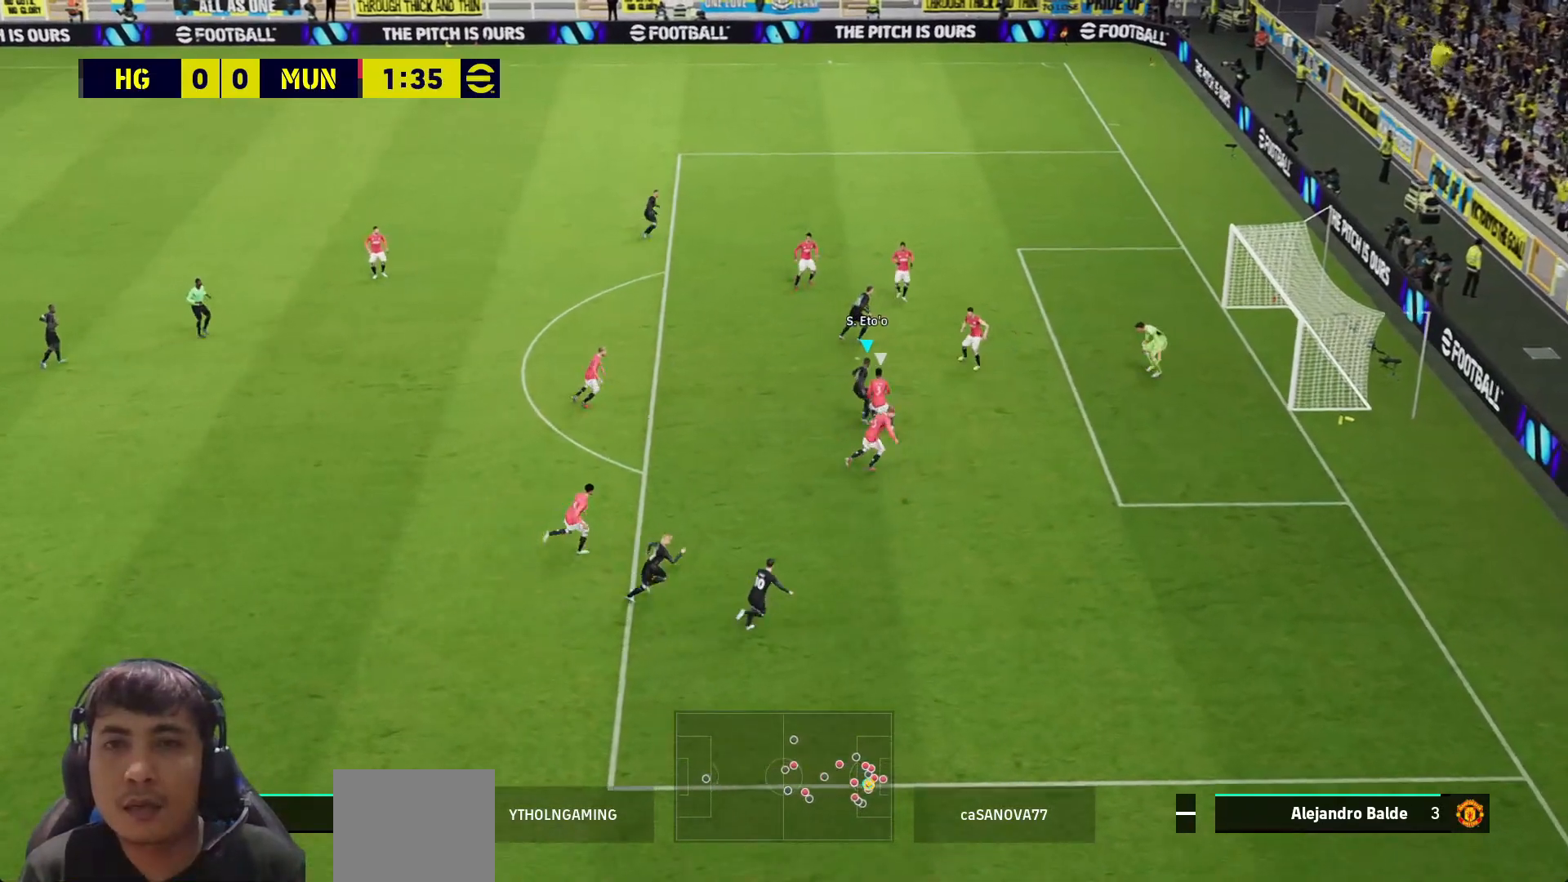
{"buttons": ["L3"], "left_stick": "up-right", "right_stick": "center", "events": [[50, "L1", "up"], [150, "SQUARE", "down"], [300, "SQUARE", "up"]]}
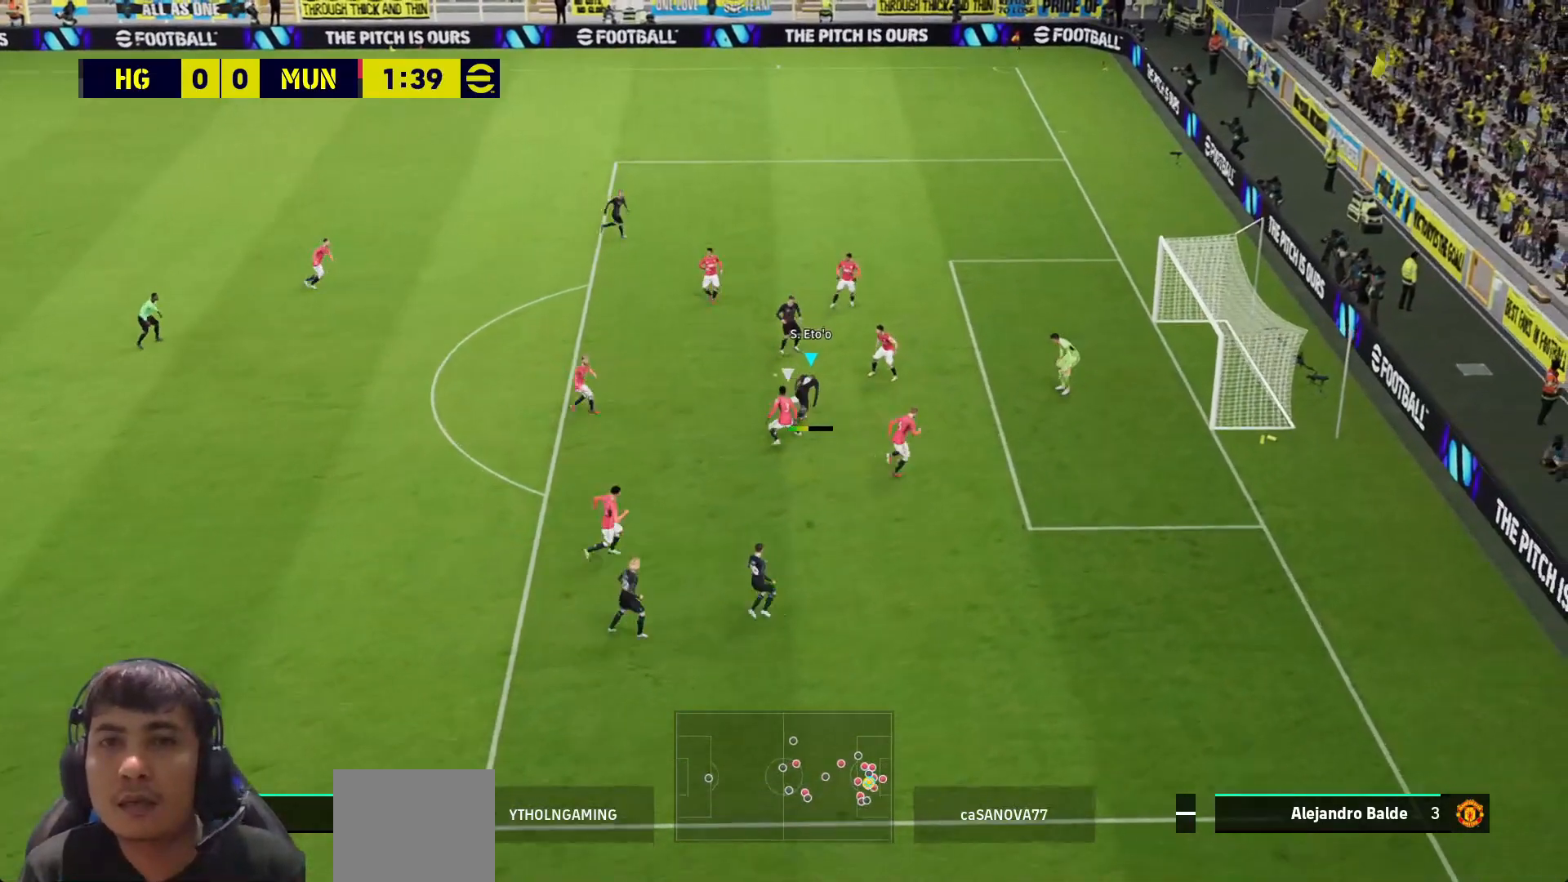
{"buttons": ["L3"], "left_stick": "down", "right_stick": "center", "events": [[283, "L1", "down"], [317, "L1", "up"], [350, "left_stick", "down-right"], [467, "left_stick", "down"]]}
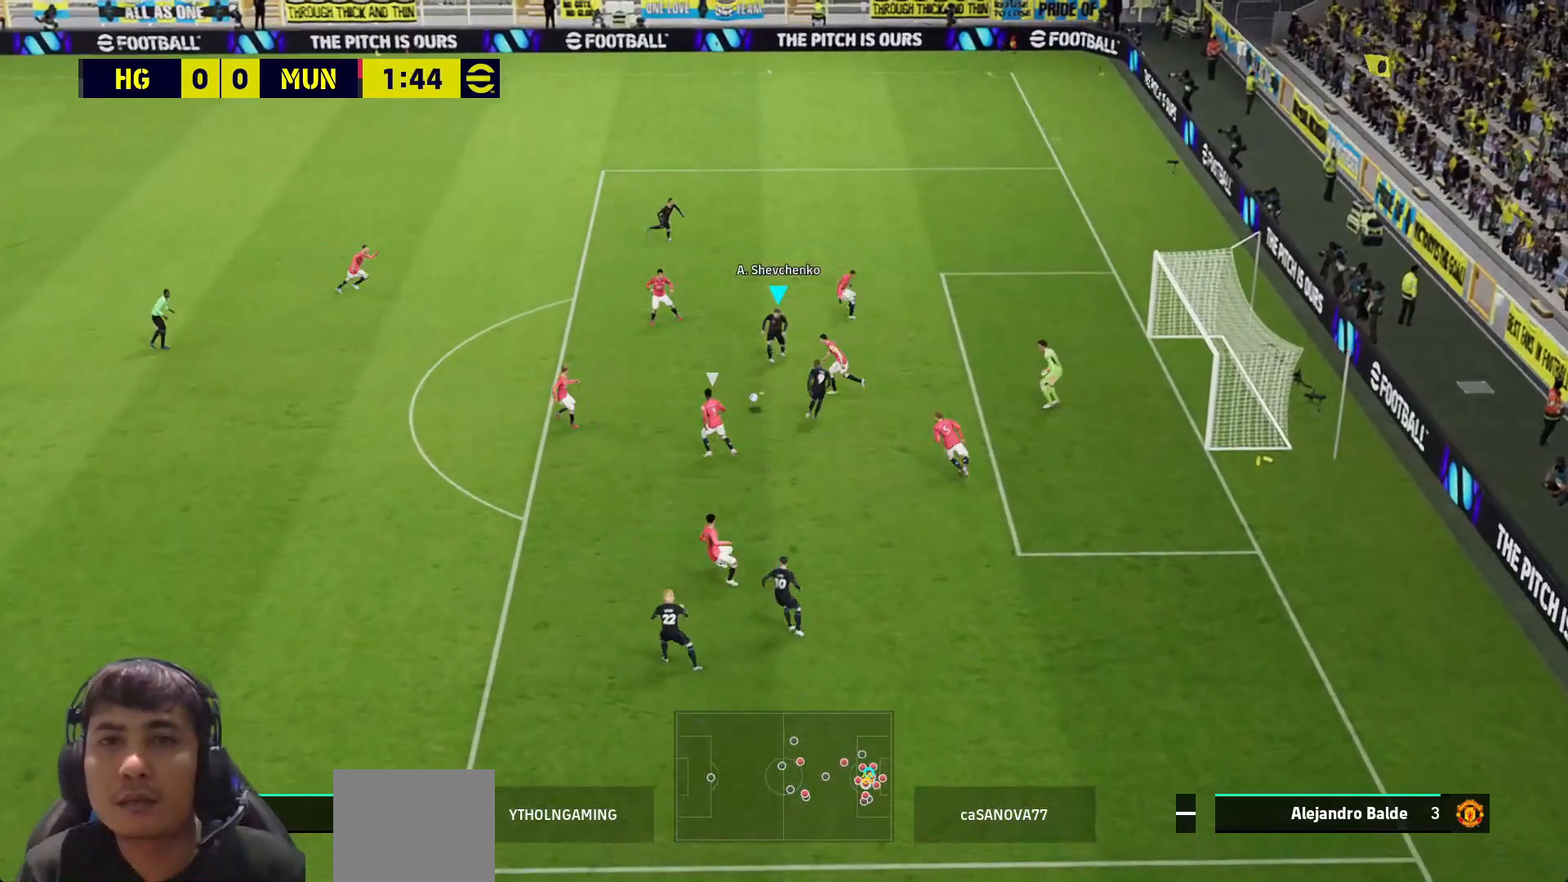
{"buttons": ["L3"], "left_stick": "down-right", "right_stick": "center", "events": [[200, "left_stick", "down-right"], [267, "SQUARE", "down"], [400, "SQUARE", "up"]]}
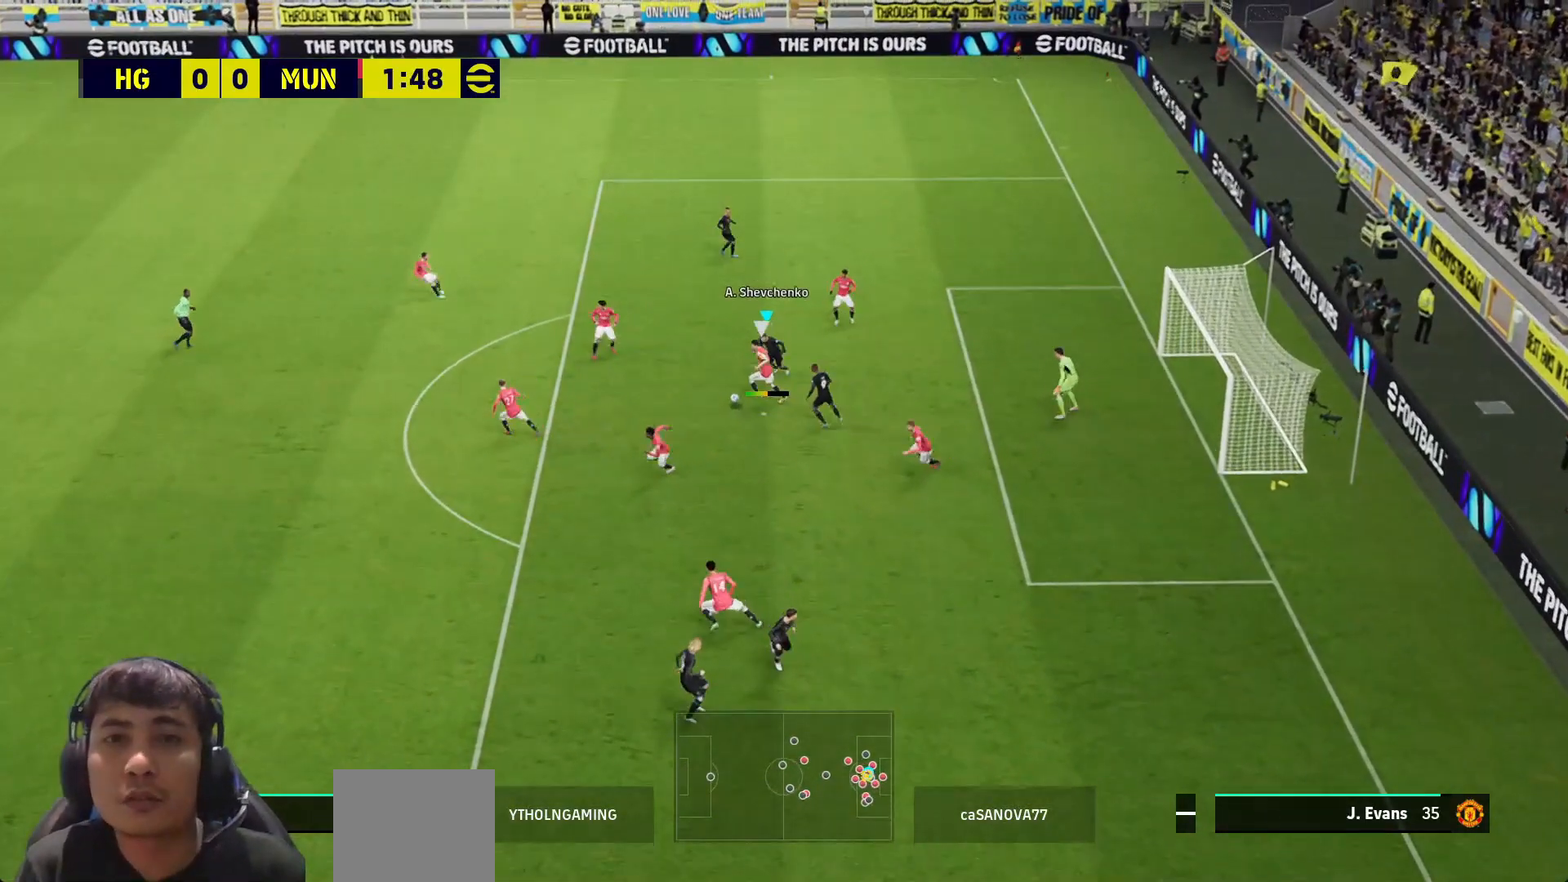
{"buttons": [], "left_stick": "down", "right_stick": "center", "events": [[317, "left_stick", "down"], [350, "L1", "down"], [467, "L1", "up"], [467, "L3", "up"]]}
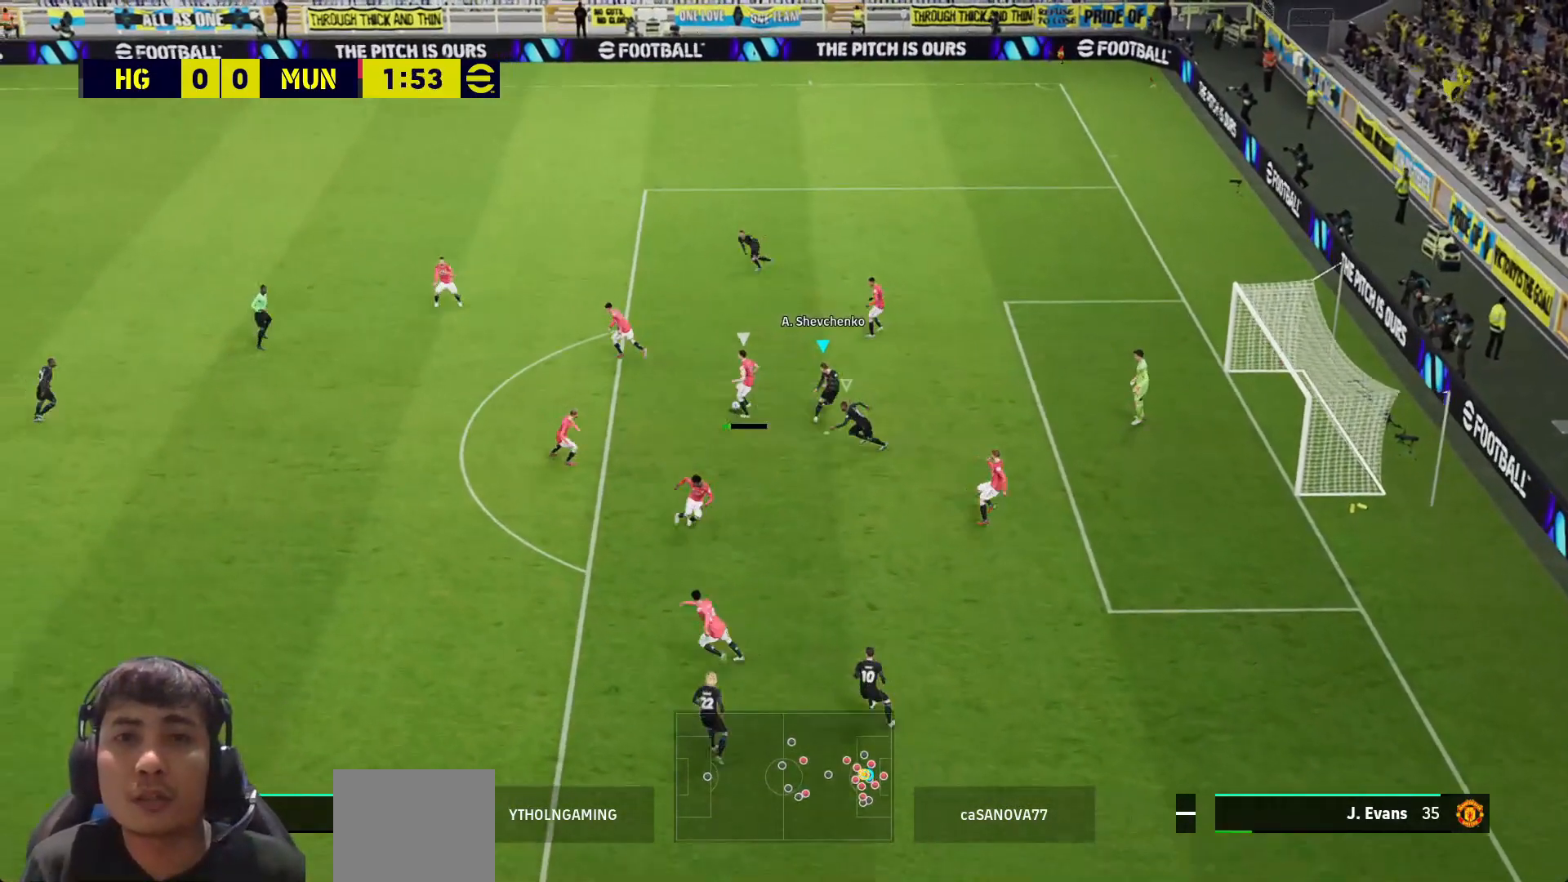
{"buttons": ["SQUARE"], "left_stick": "right", "right_stick": "center", "events": [[33, "SQUARE", "down"], [350, "left_stick", "right"]]}
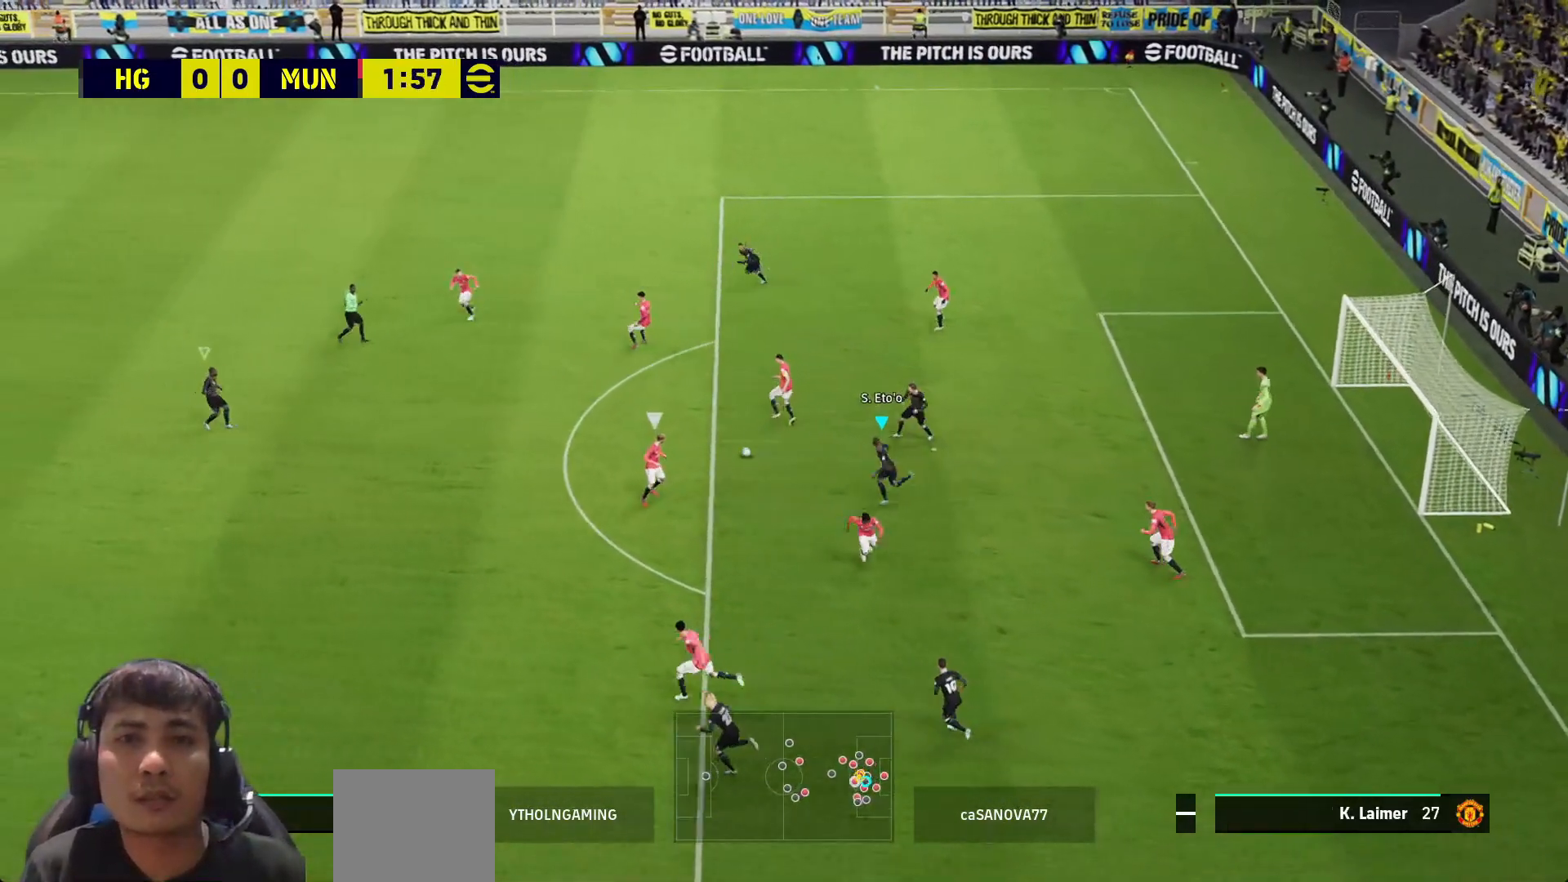
{"buttons": ["SQUARE", "L3"], "left_stick": "left", "right_stick": "center", "events": [[83, "left_stick", "down"], [183, "left_stick", "down-left"], [217, "L1", "down"], [300, "L1", "up"], [417, "L3", "down"], [450, "left_stick", "left"]]}
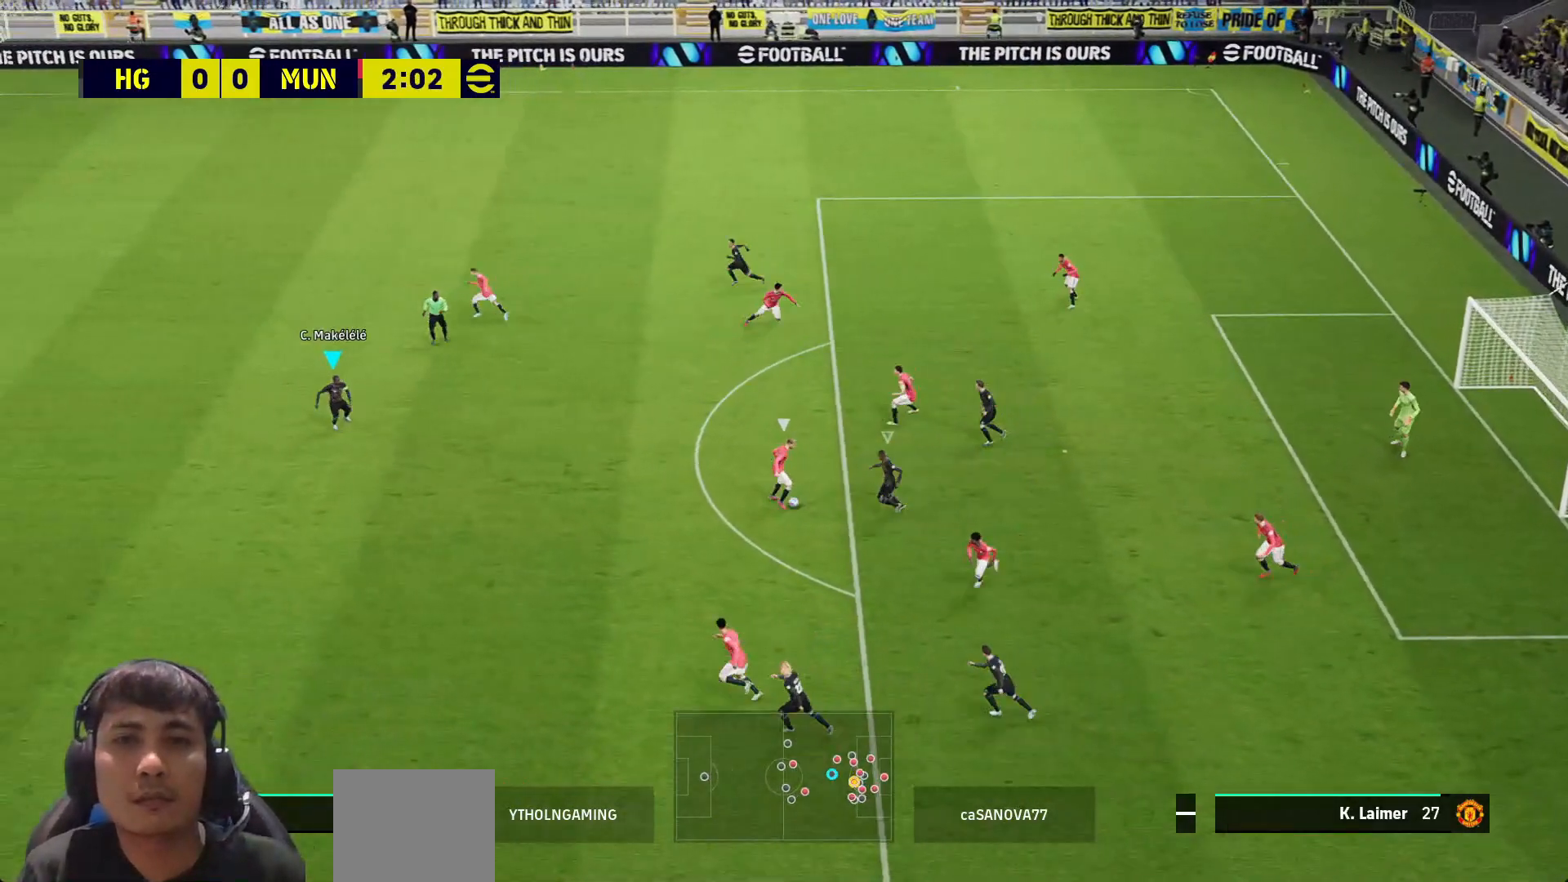
{"buttons": ["CROSS", "SQUARE", "R1", "L3"], "left_stick": "left", "right_stick": "center", "events": [[33, "CROSS", "down"], [100, "R1", "down"]]}
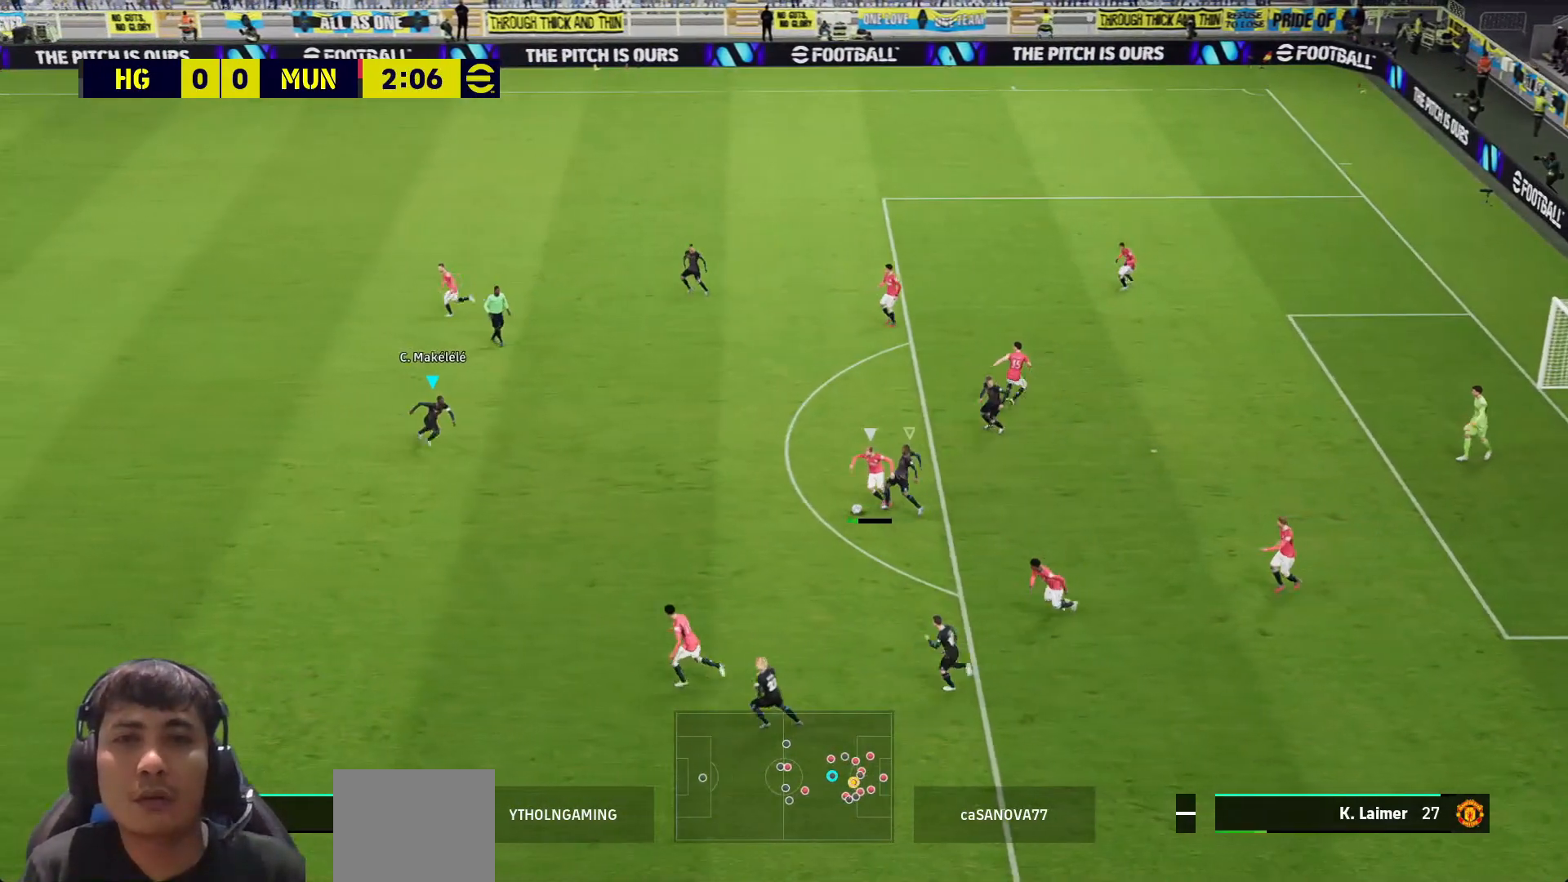
{"buttons": ["CROSS", "SQUARE", "L3"], "left_stick": "left", "right_stick": "center", "events": [[500, "R1", "up"]]}
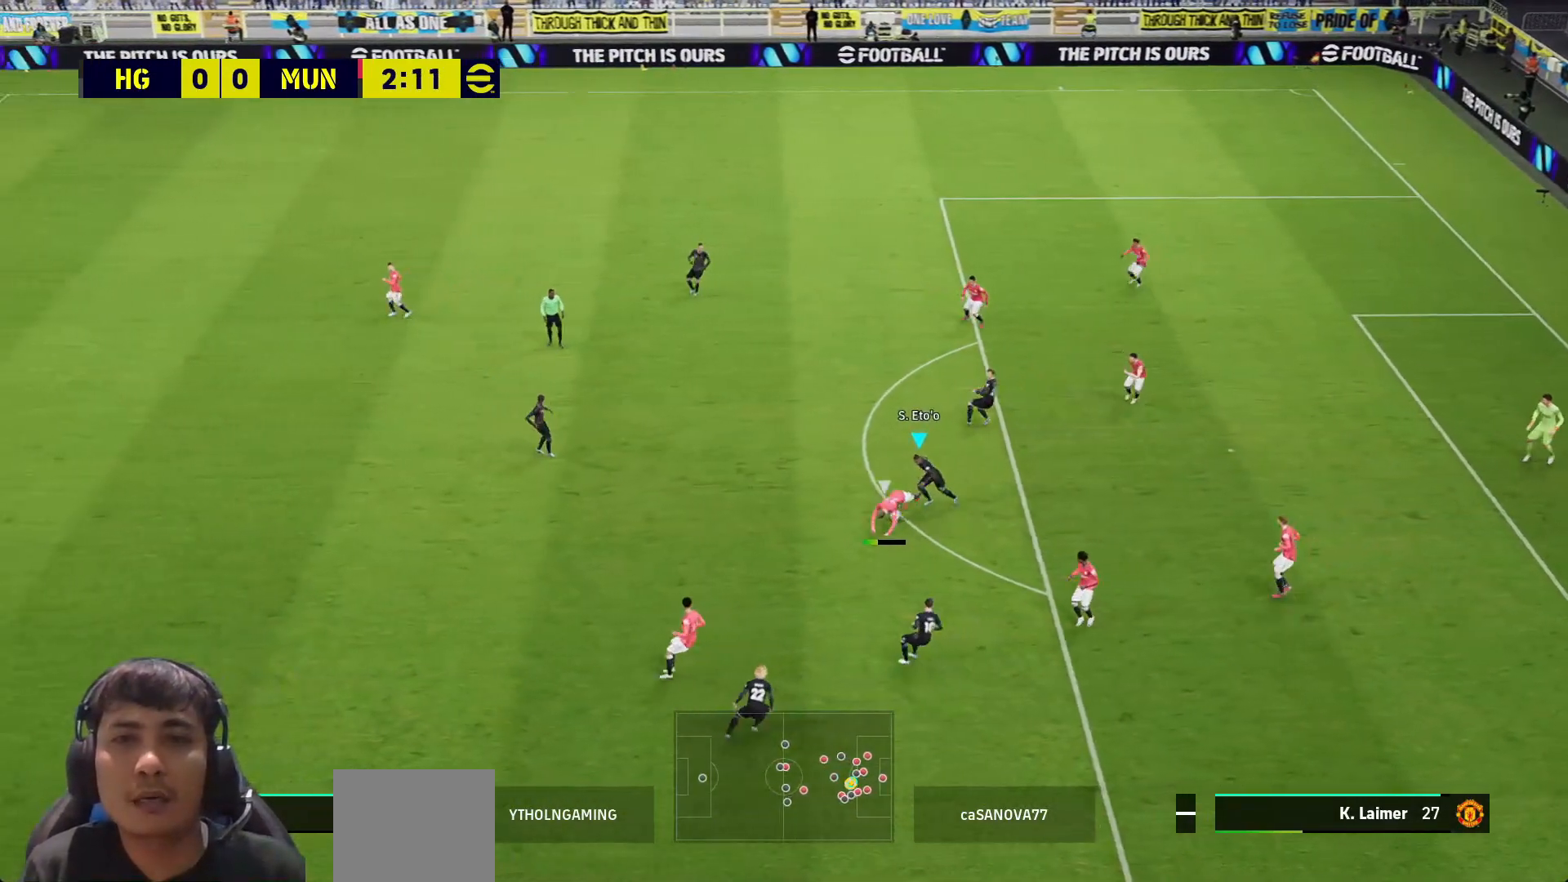
{"buttons": [], "left_stick": "up-left", "right_stick": "center", "events": [[50, "CROSS", "up"], [83, "SQUARE", "up"], [83, "left_stick", "up-left"], [283, "L3", "up"]]}
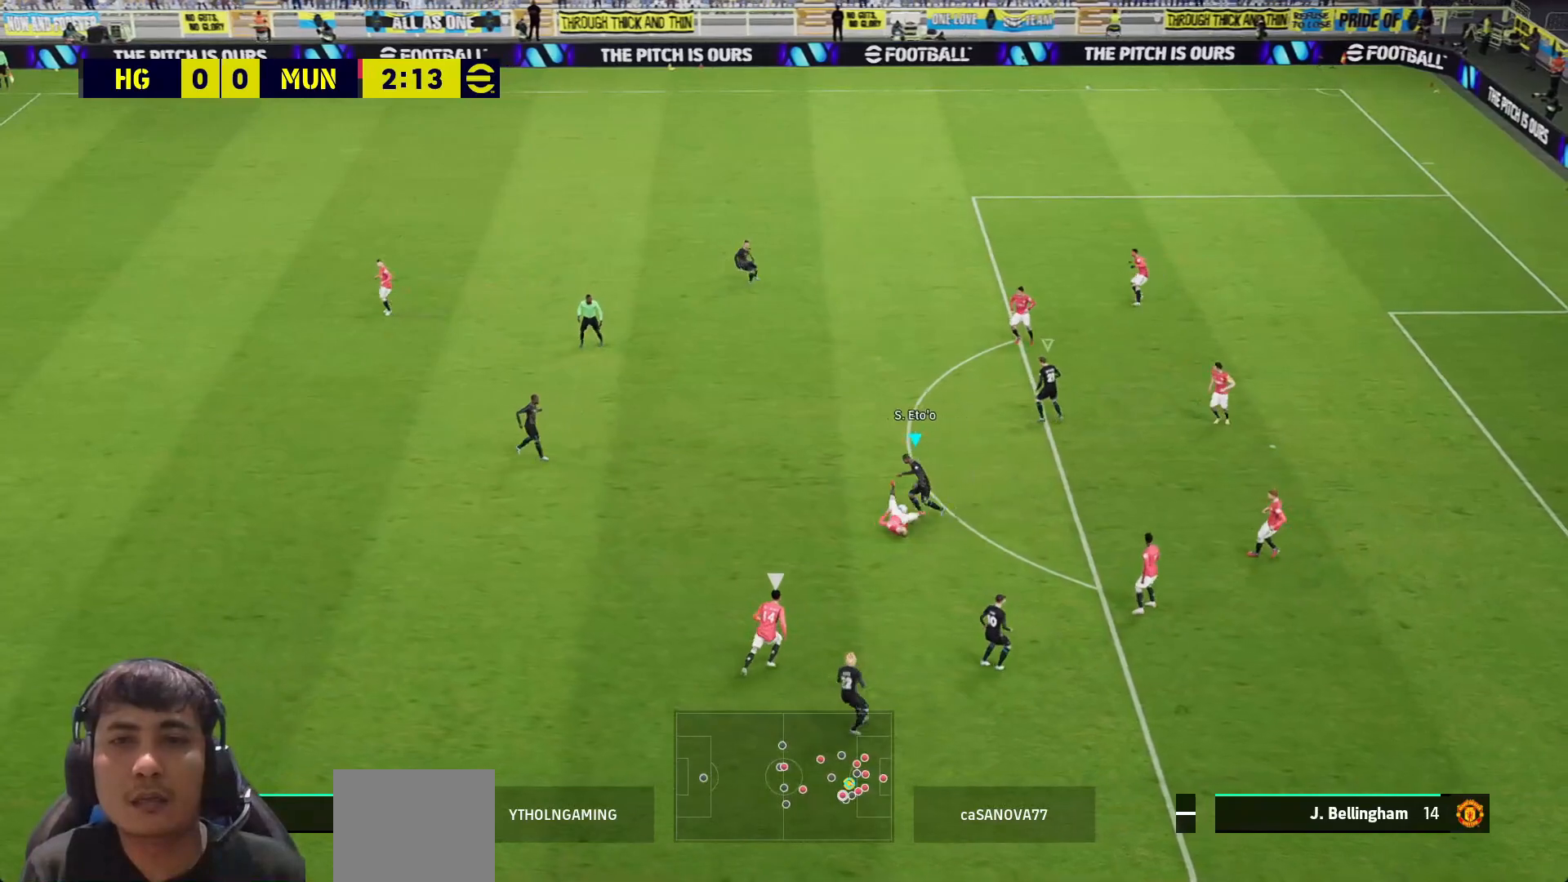
{"buttons": [], "left_stick": "center", "right_stick": "center", "events": [[217, "left_stick", "center"]]}
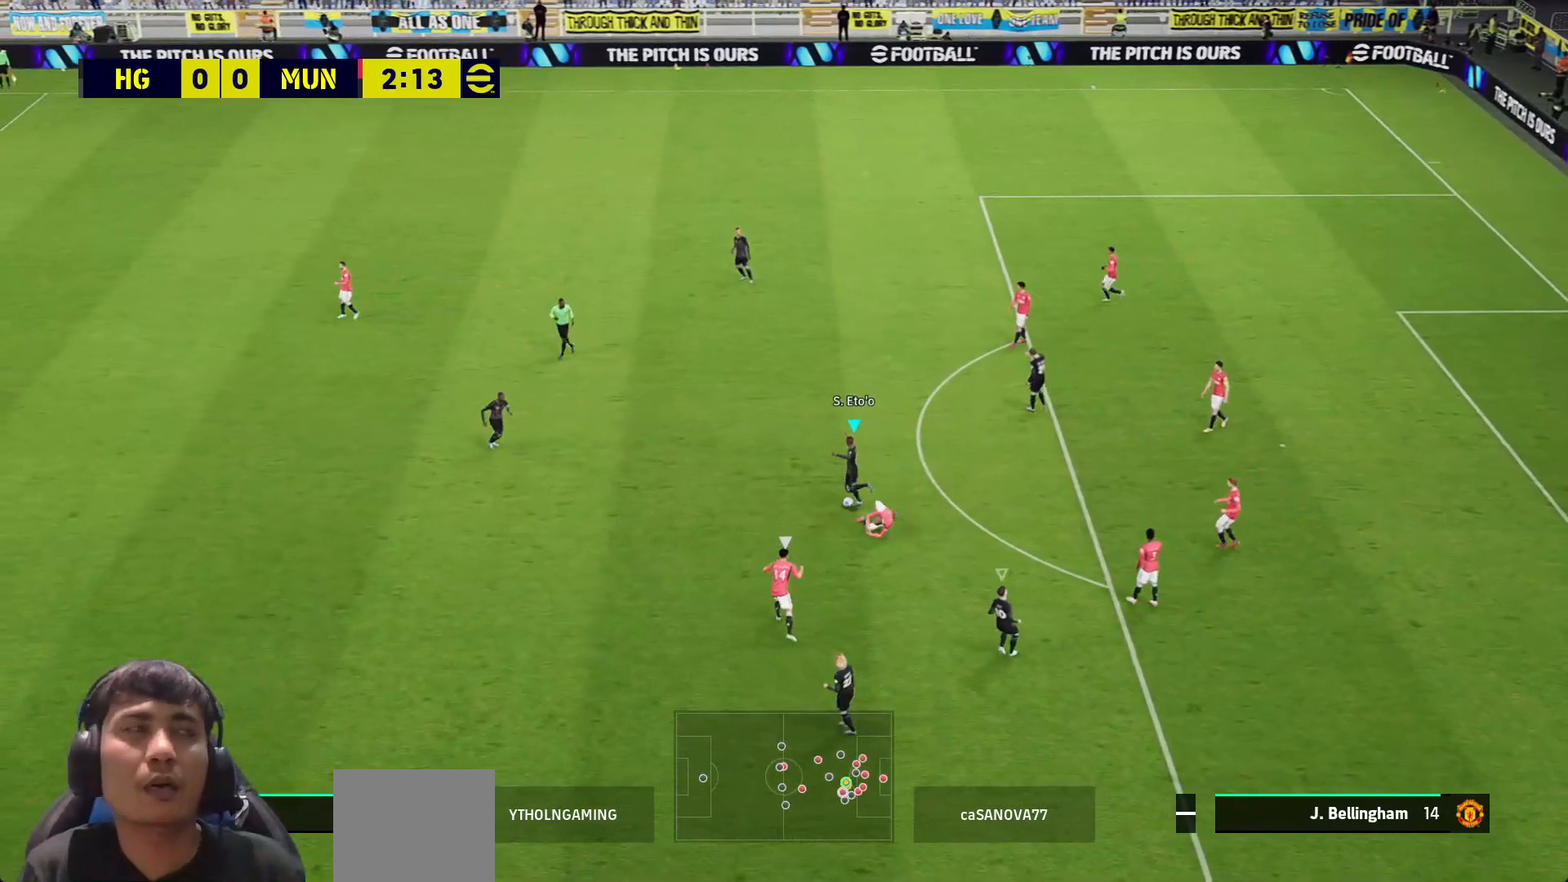
{"buttons": [], "left_stick": "center", "right_stick": "center", "events": []}
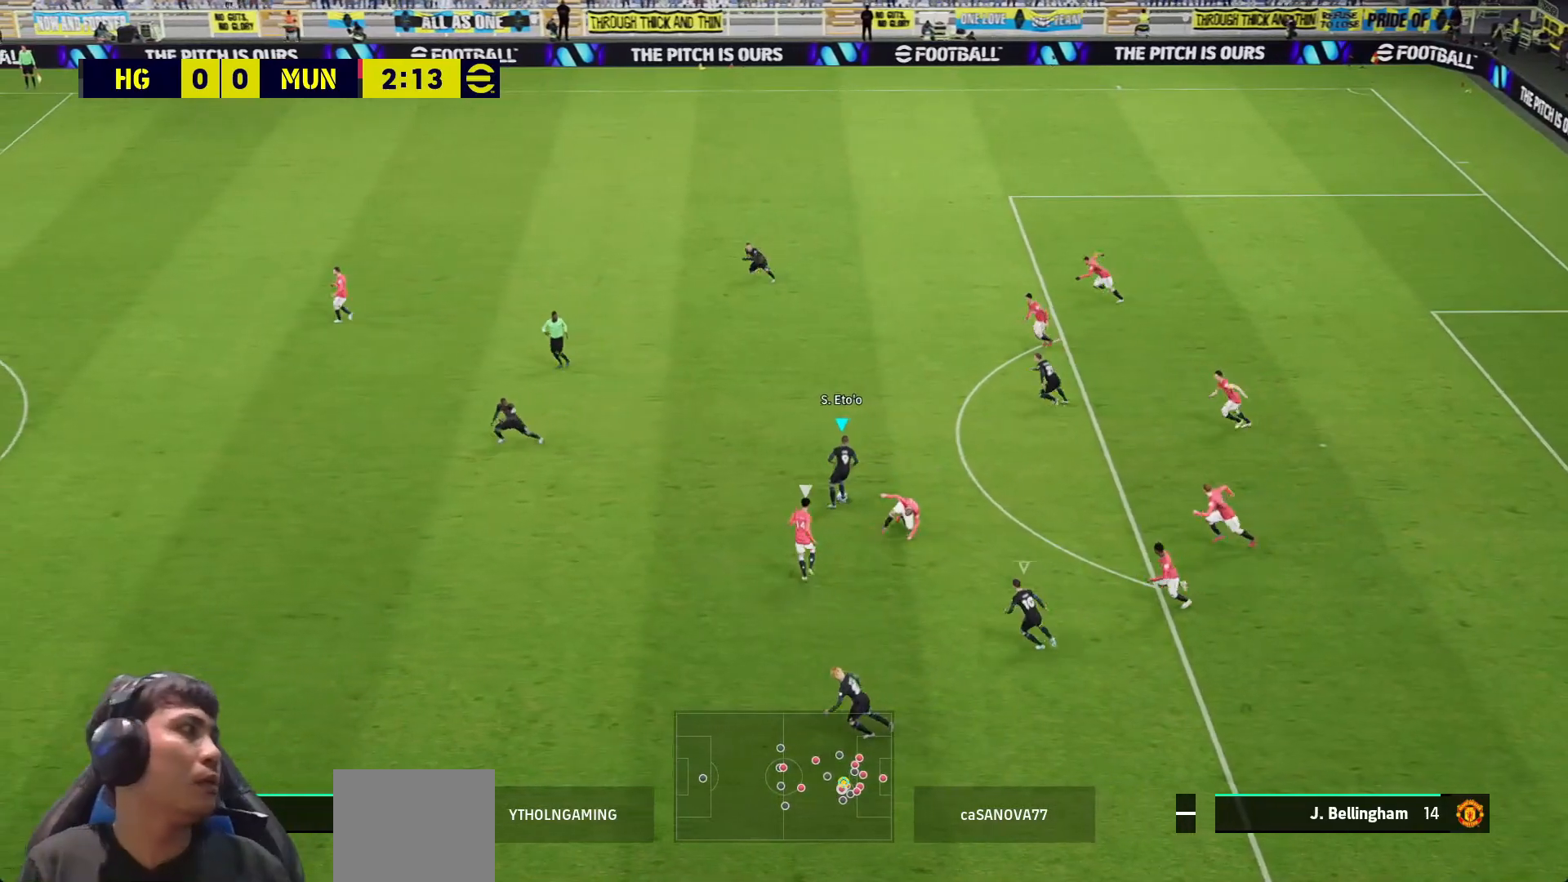
{"buttons": [], "left_stick": "center", "right_stick": "center", "events": []}
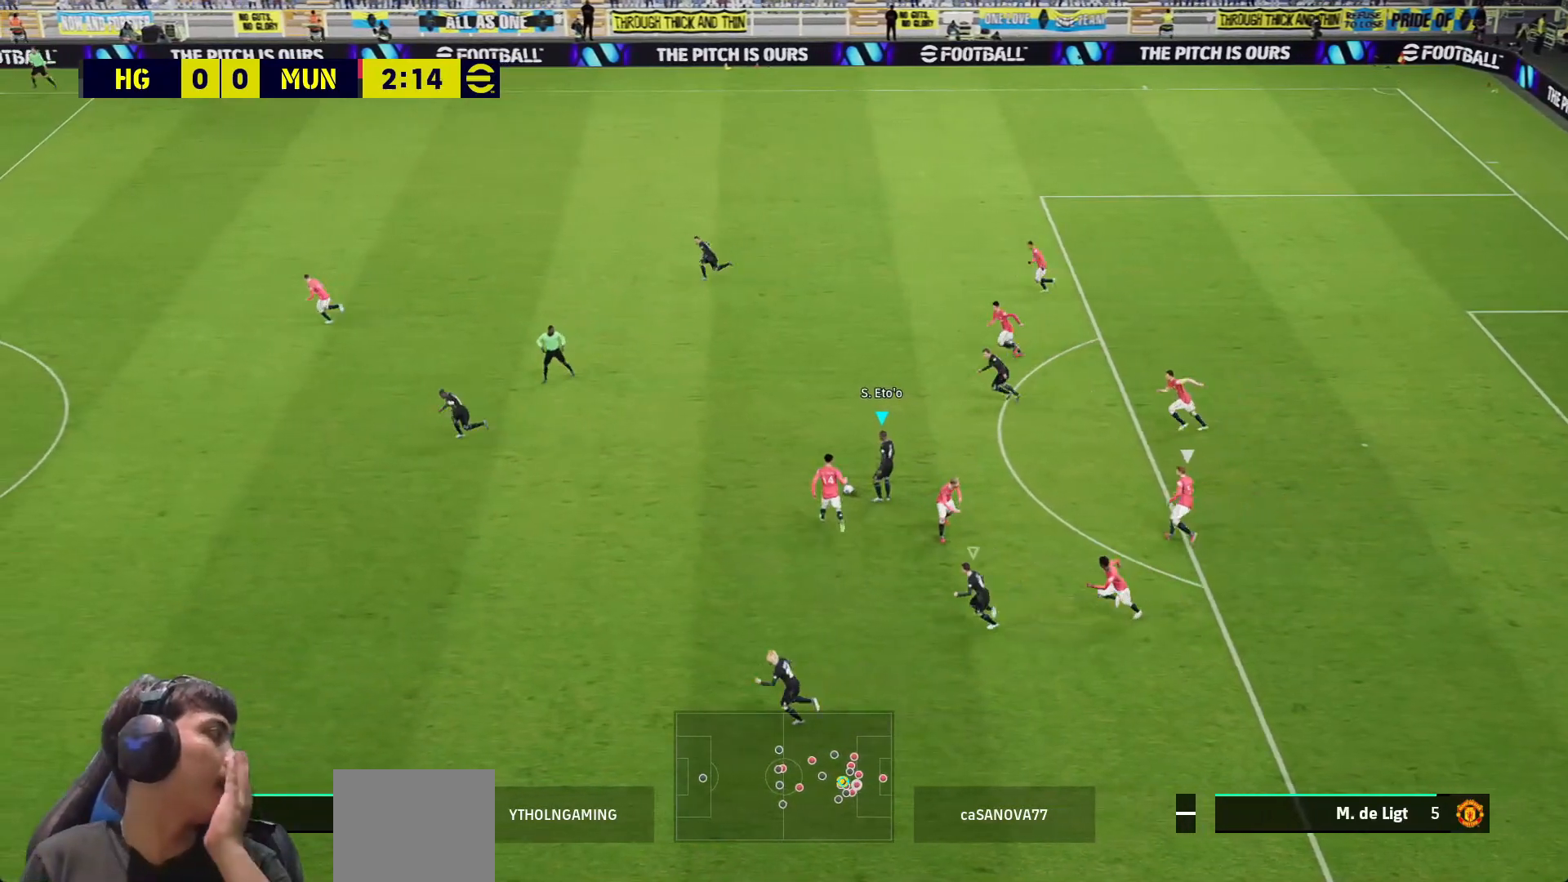
{"buttons": [], "left_stick": "center", "right_stick": "center", "events": []}
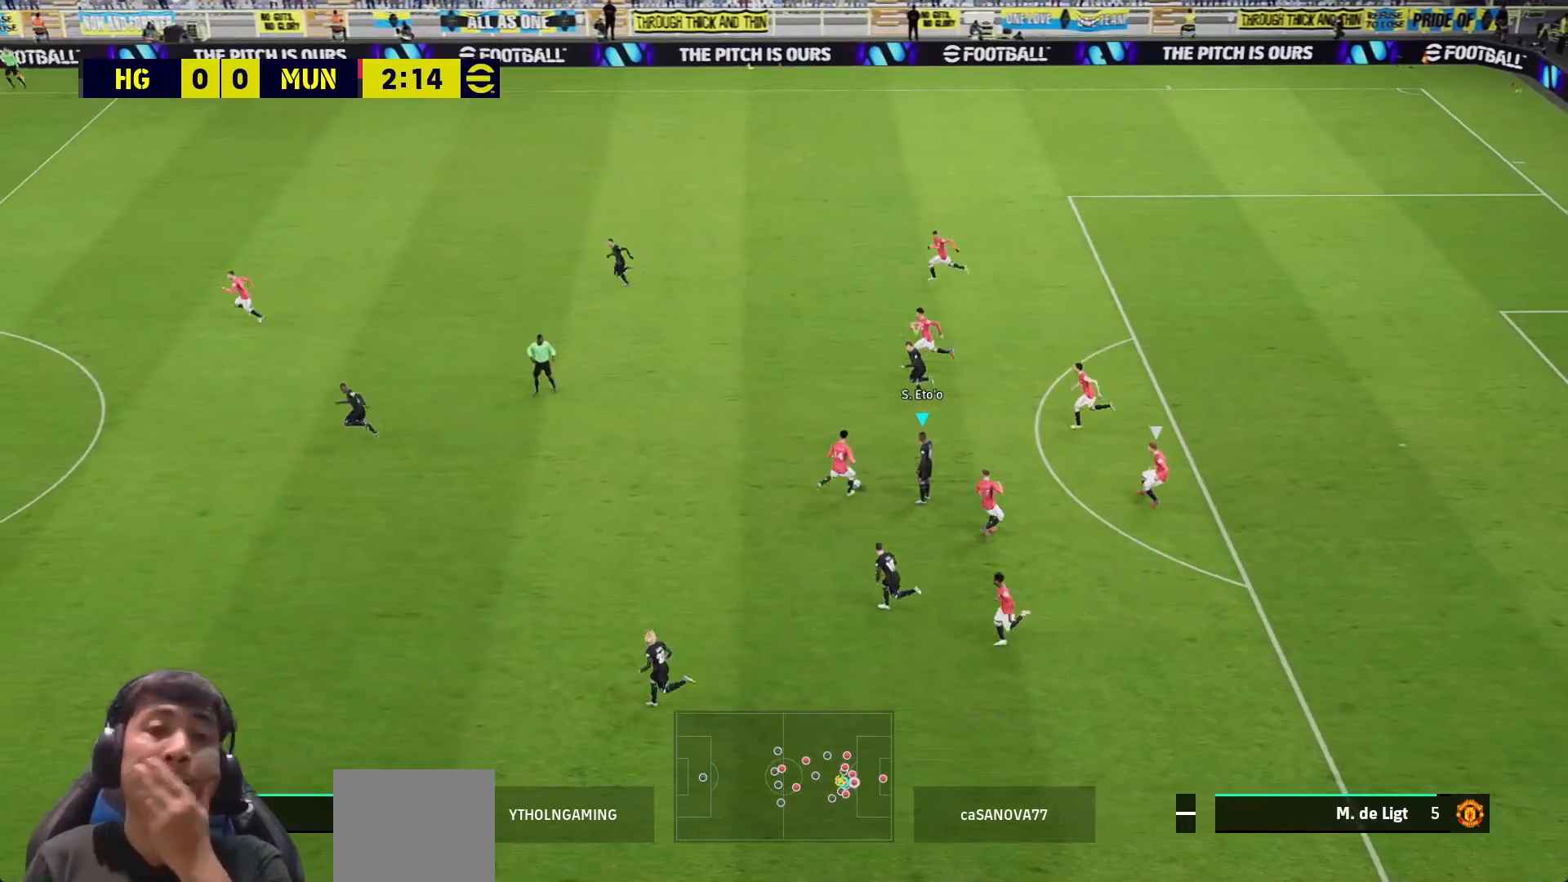
{"buttons": [], "left_stick": "center", "right_stick": "center", "events": []}
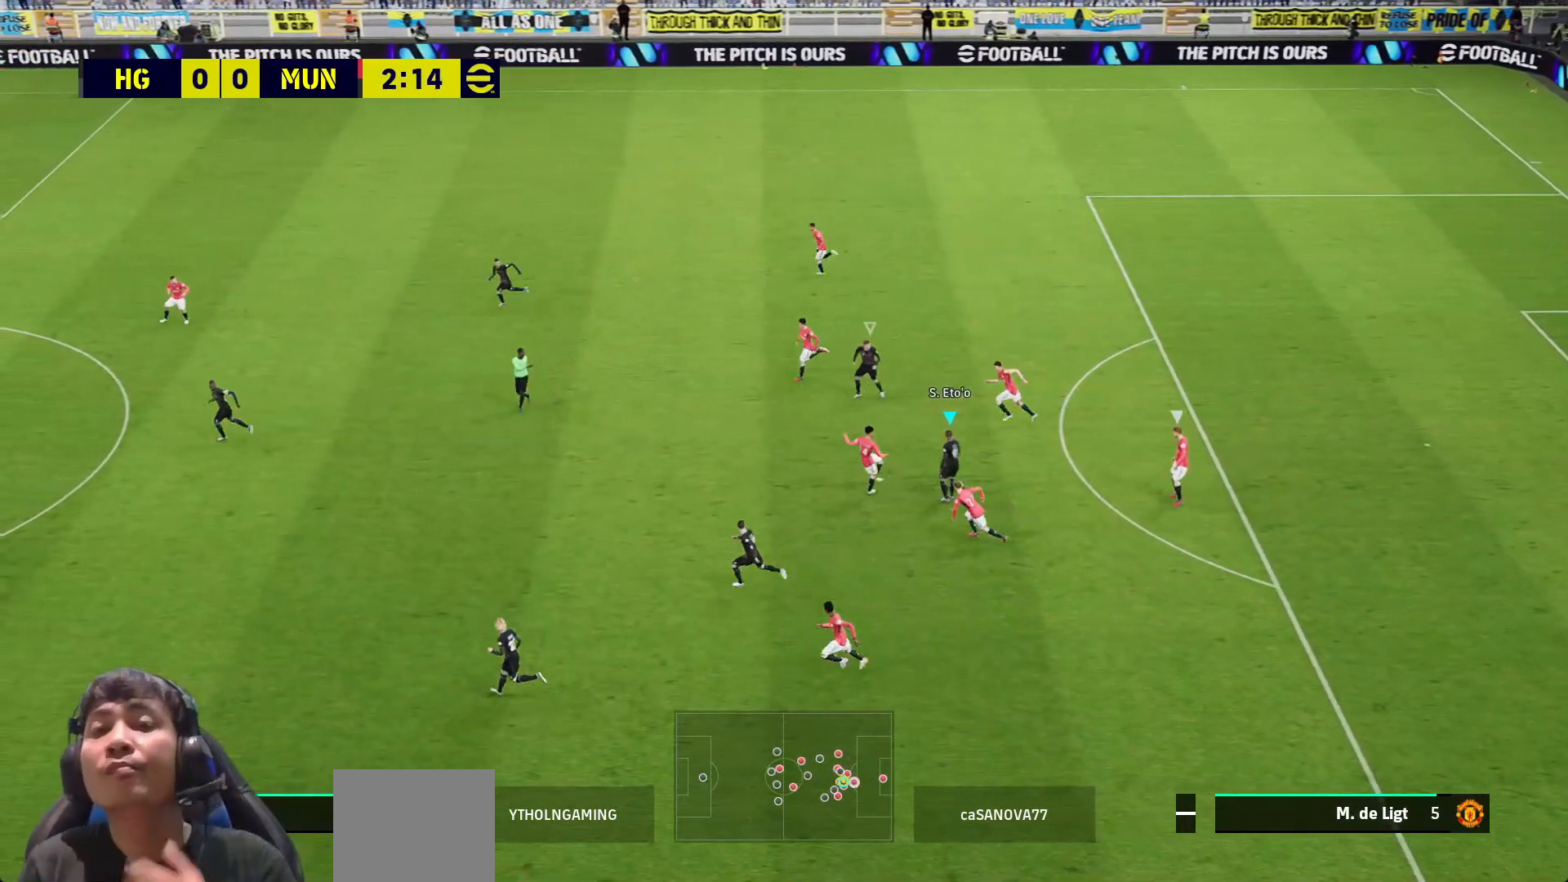
{"buttons": ["L1"], "left_stick": "center", "right_stick": "center", "events": [[450, "L1", "down"]]}
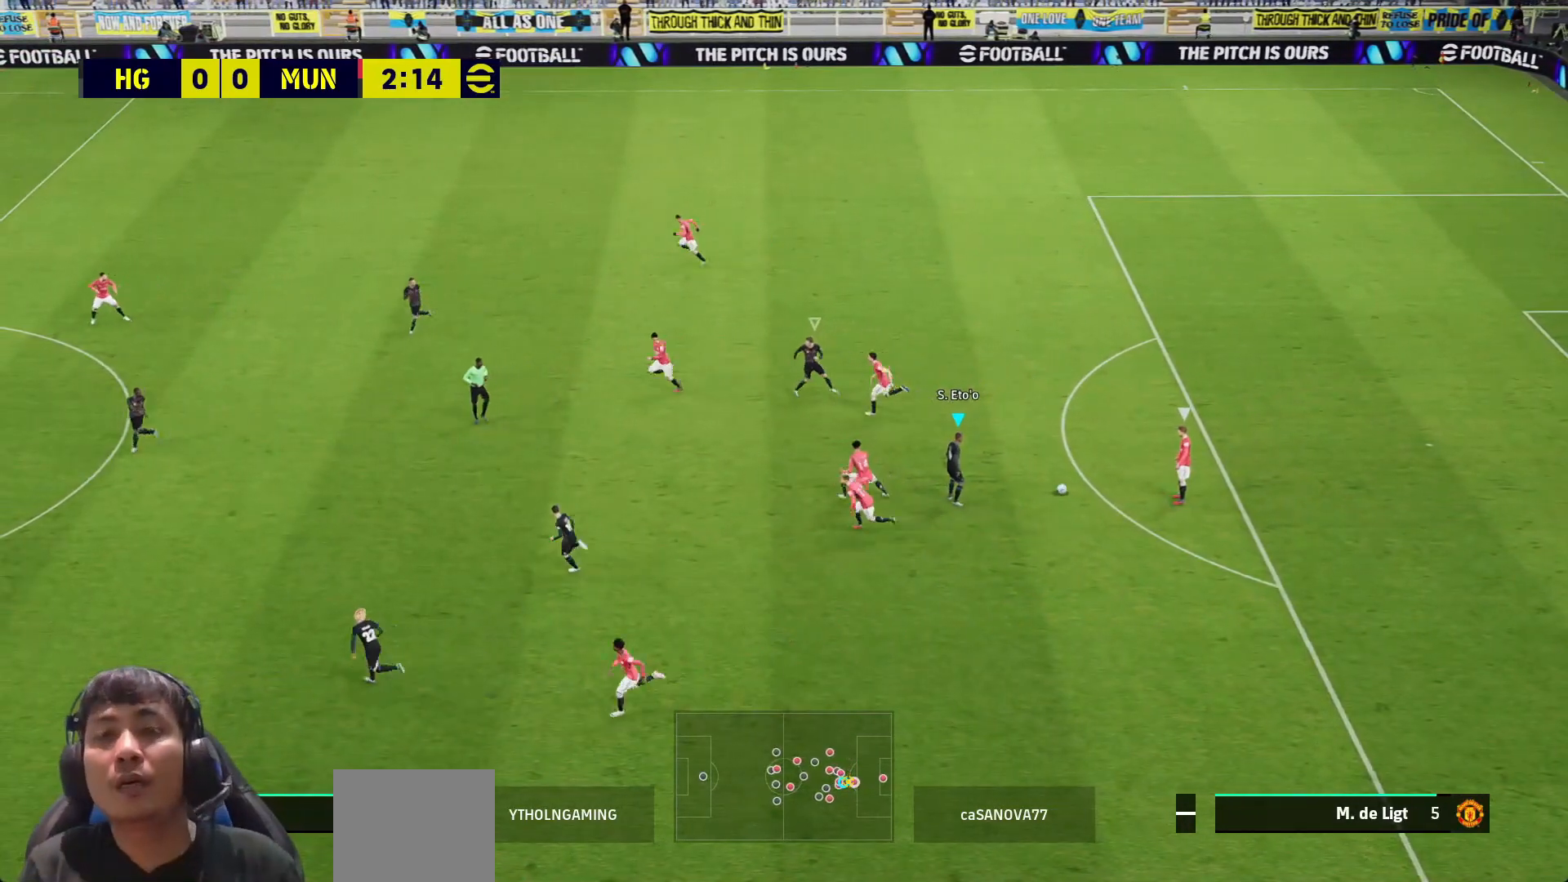
{"buttons": ["L1"], "left_stick": "left", "right_stick": "center", "events": [[100, "L1", "up"], [433, "left_stick", "left"], [483, "L1", "down"]]}
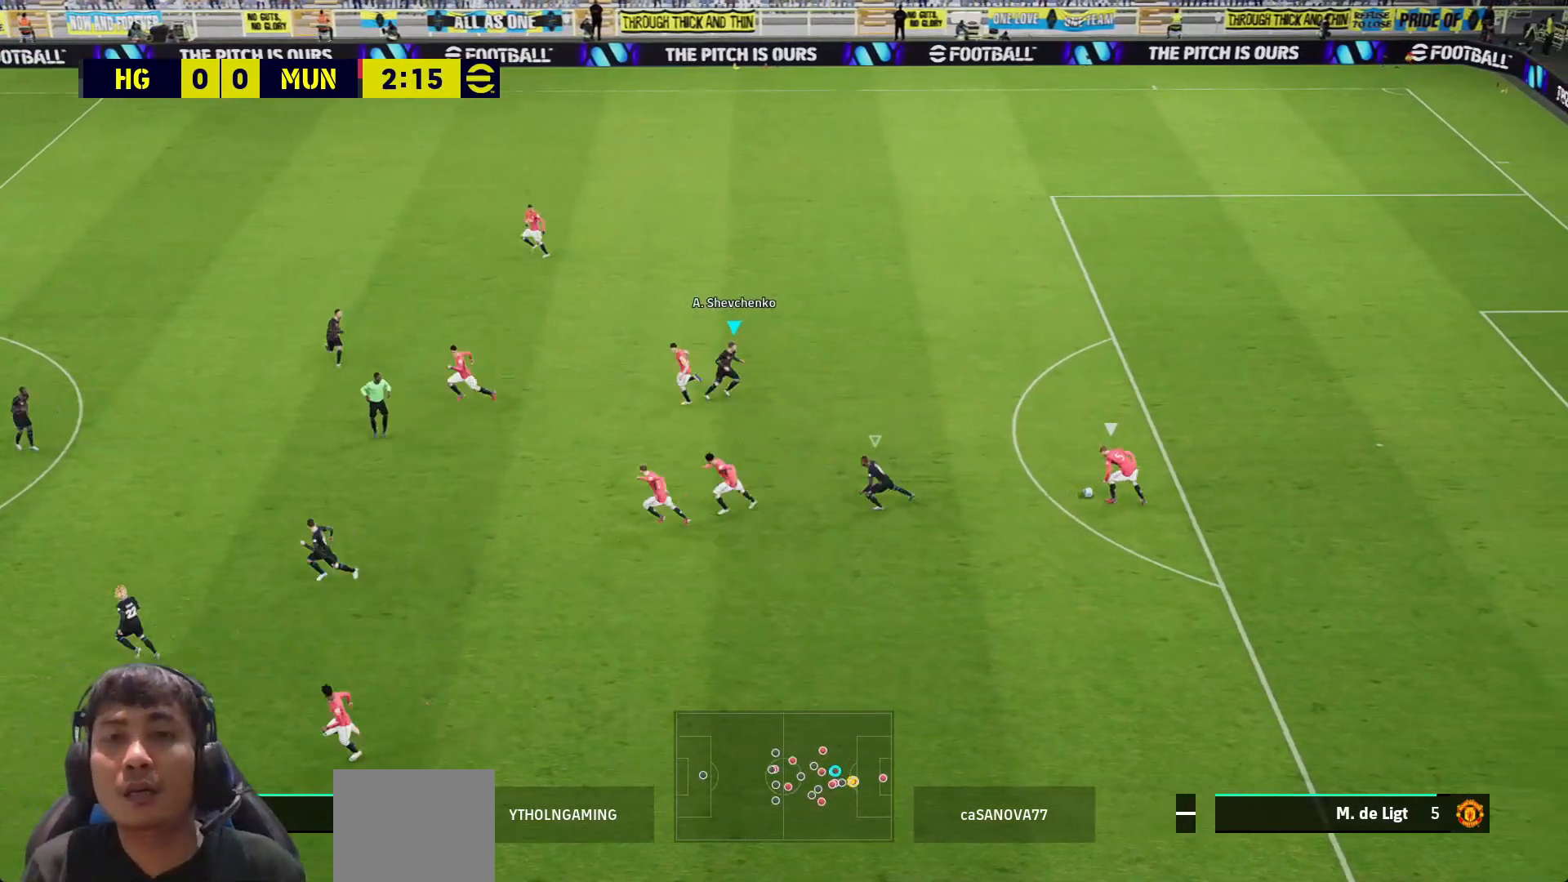
{"buttons": [], "left_stick": "center", "right_stick": "center", "events": [[83, "L1", "up"], [383, "left_stick", "center"]]}
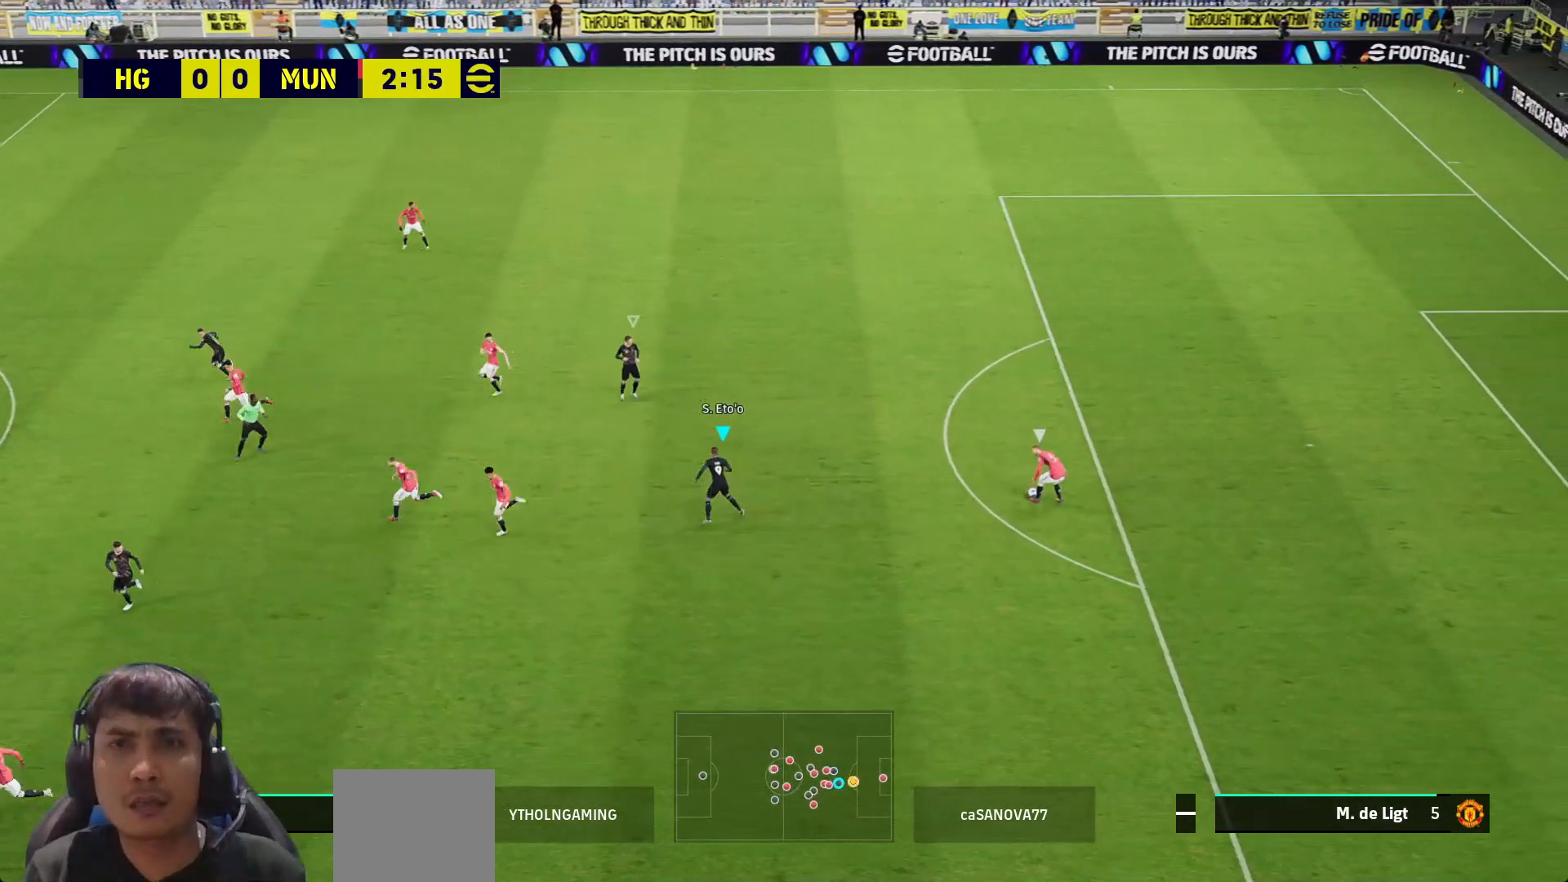
{"buttons": ["R1"], "left_stick": "left", "right_stick": "center", "events": [[67, "left_stick", "left"], [100, "L1", "down"], [183, "L1", "up"], [267, "L1", "down"], [300, "R1", "down"], [400, "L1", "up"]]}
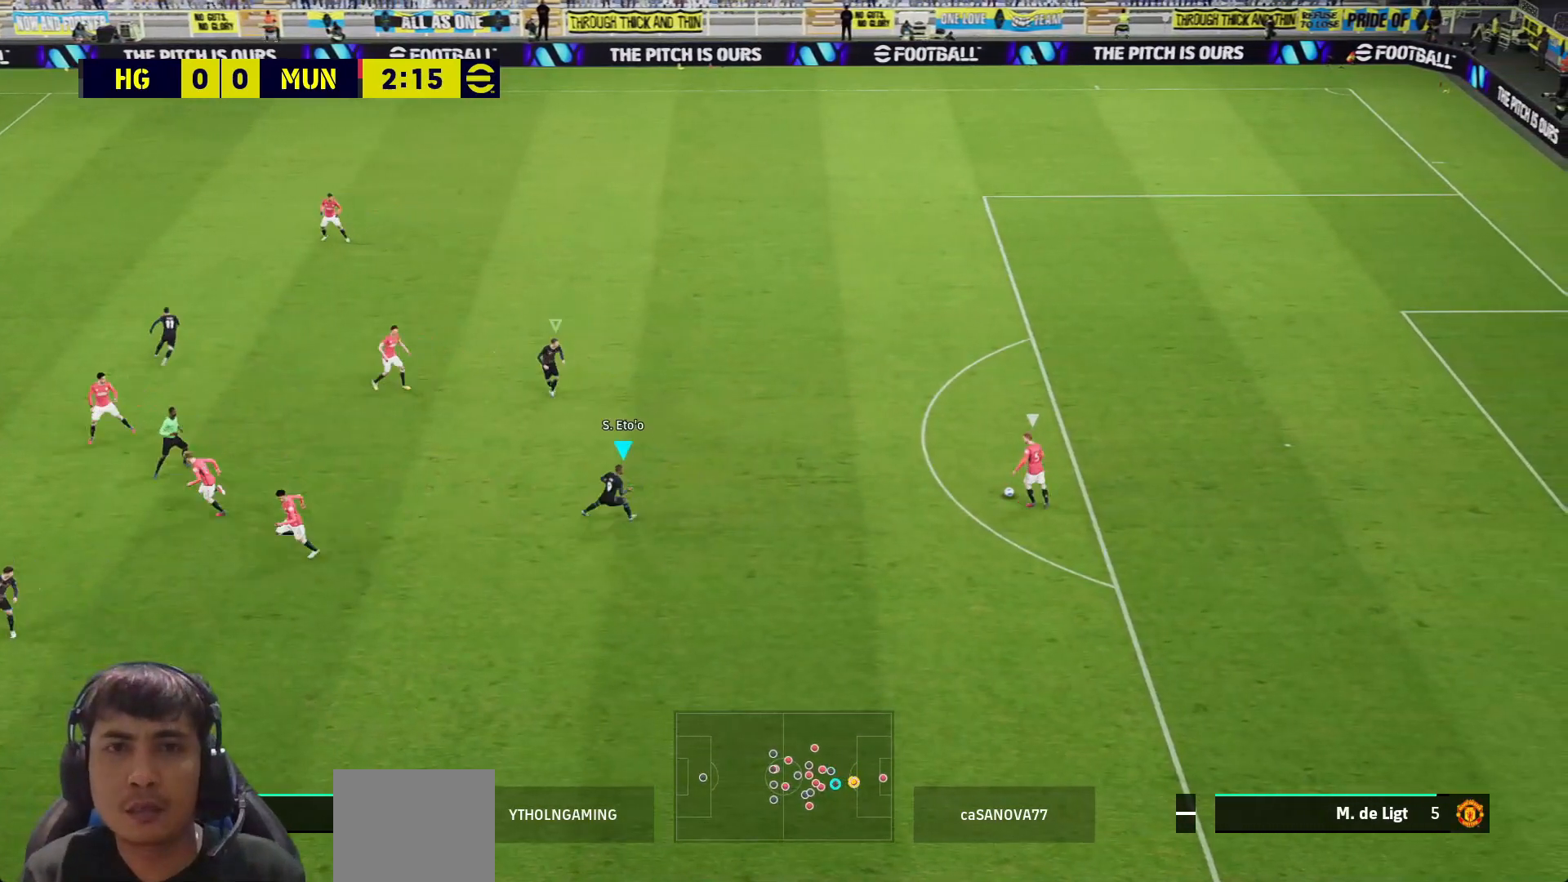
{"buttons": ["R1"], "left_stick": "left", "right_stick": "center", "events": []}
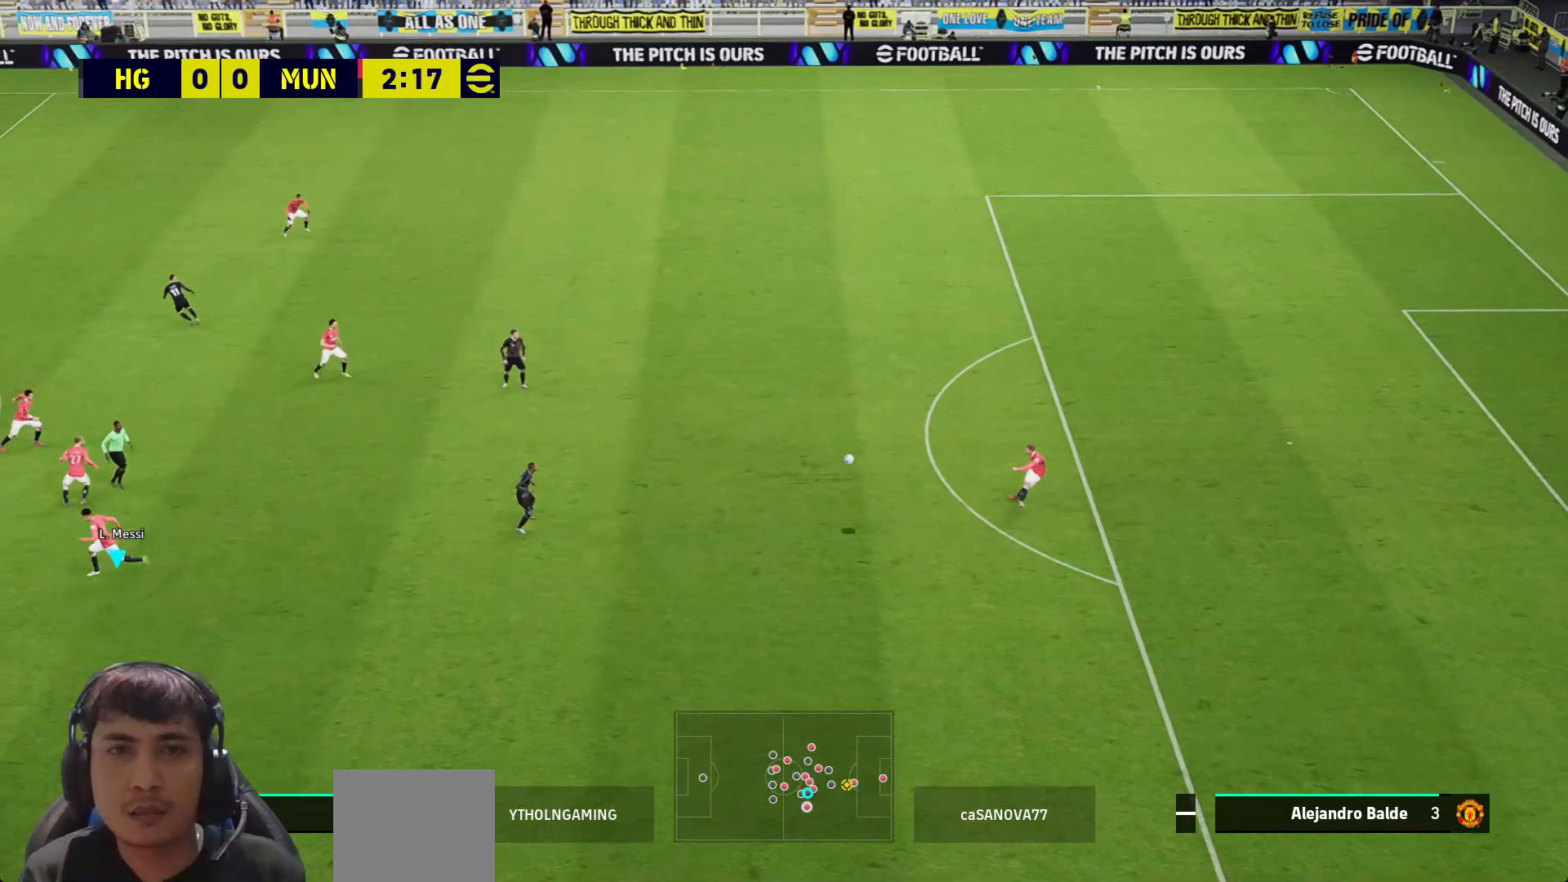
{"buttons": ["CROSS"], "left_stick": "down-right", "right_stick": "center", "events": [[267, "R1", "up"], [367, "CROSS", "down"], [400, "left_stick", "down-right"]]}
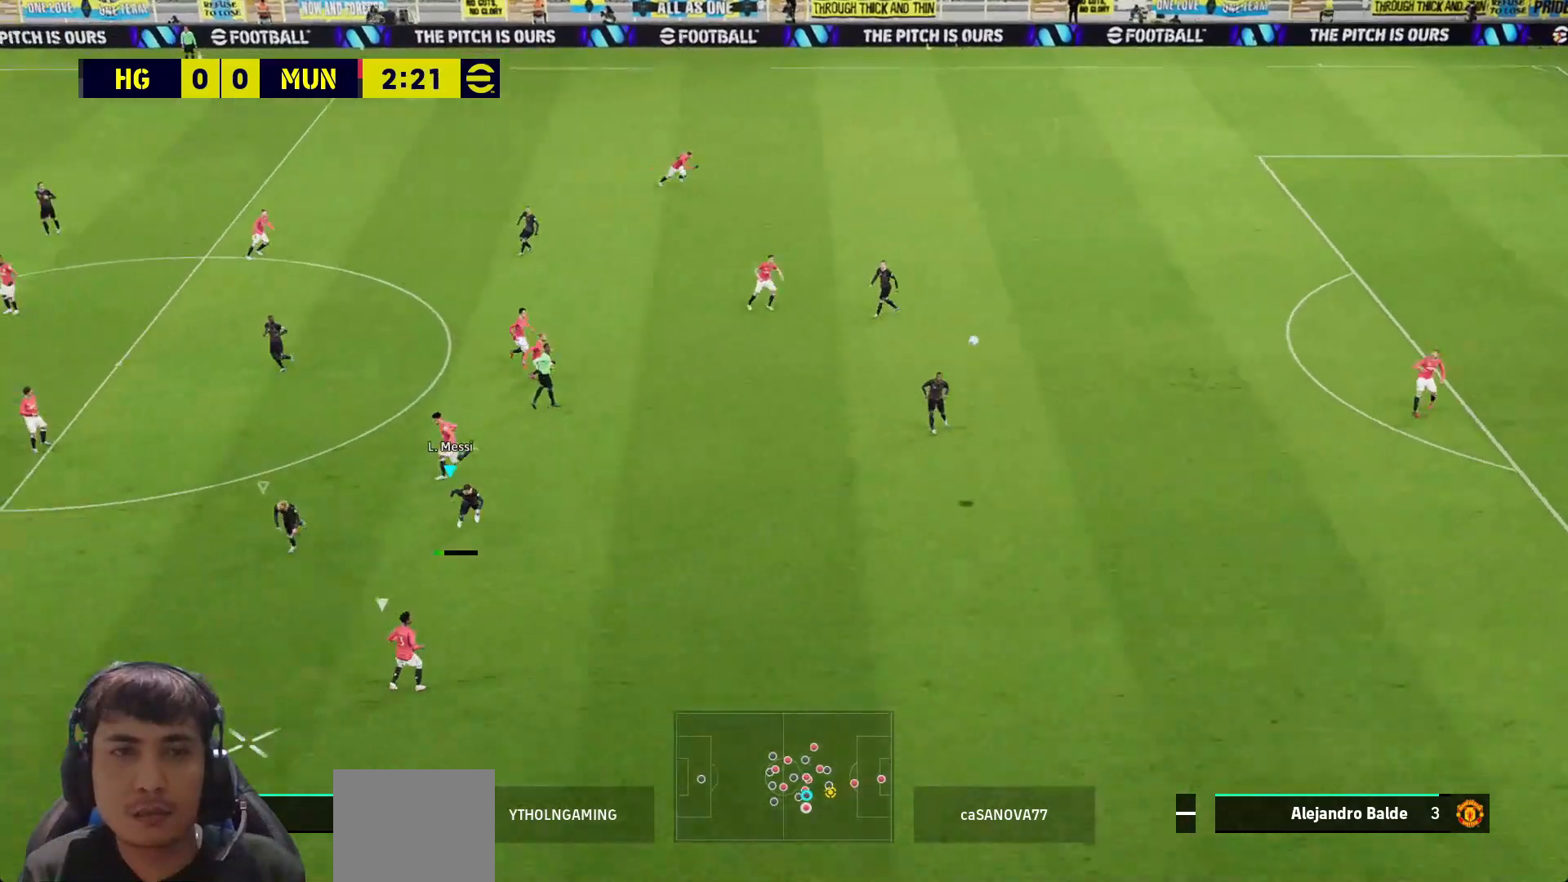
{"buttons": [], "left_stick": "up-right", "right_stick": "center", "events": [[300, "CROSS", "up"], [350, "CROSS", "down"], [367, "left_stick", "up-right"], [450, "CROSS", "up"]]}
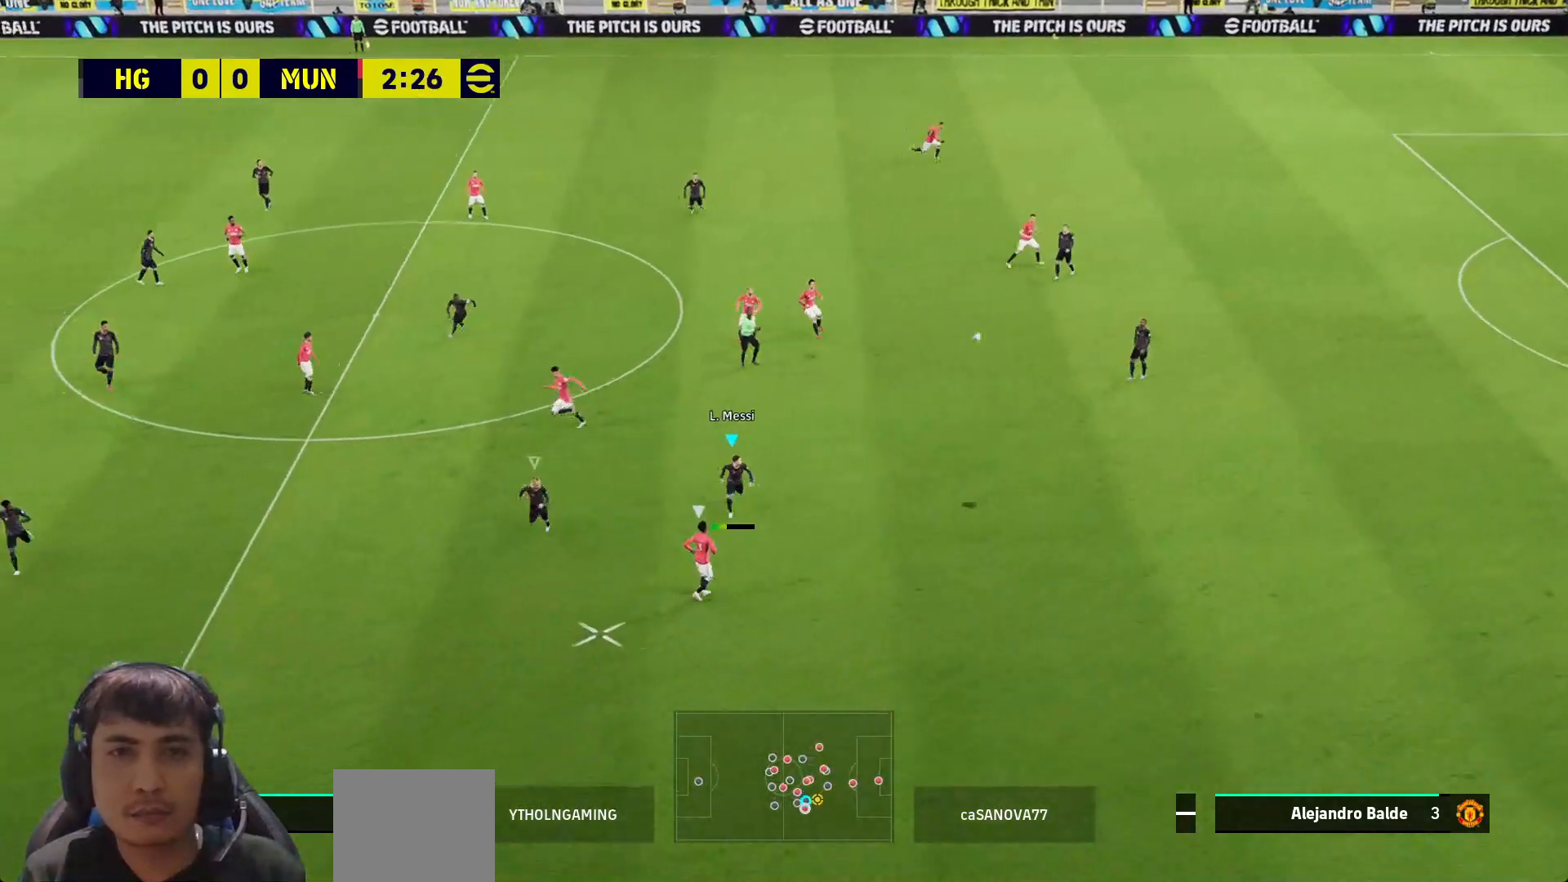
{"buttons": [], "left_stick": "up-right", "right_stick": "center", "events": [[33, "CROSS", "down"], [100, "CROSS", "up"], [150, "CROSS", "down"], [267, "CROSS", "up"], [317, "CROSS", "down"], [433, "CROSS", "up"]]}
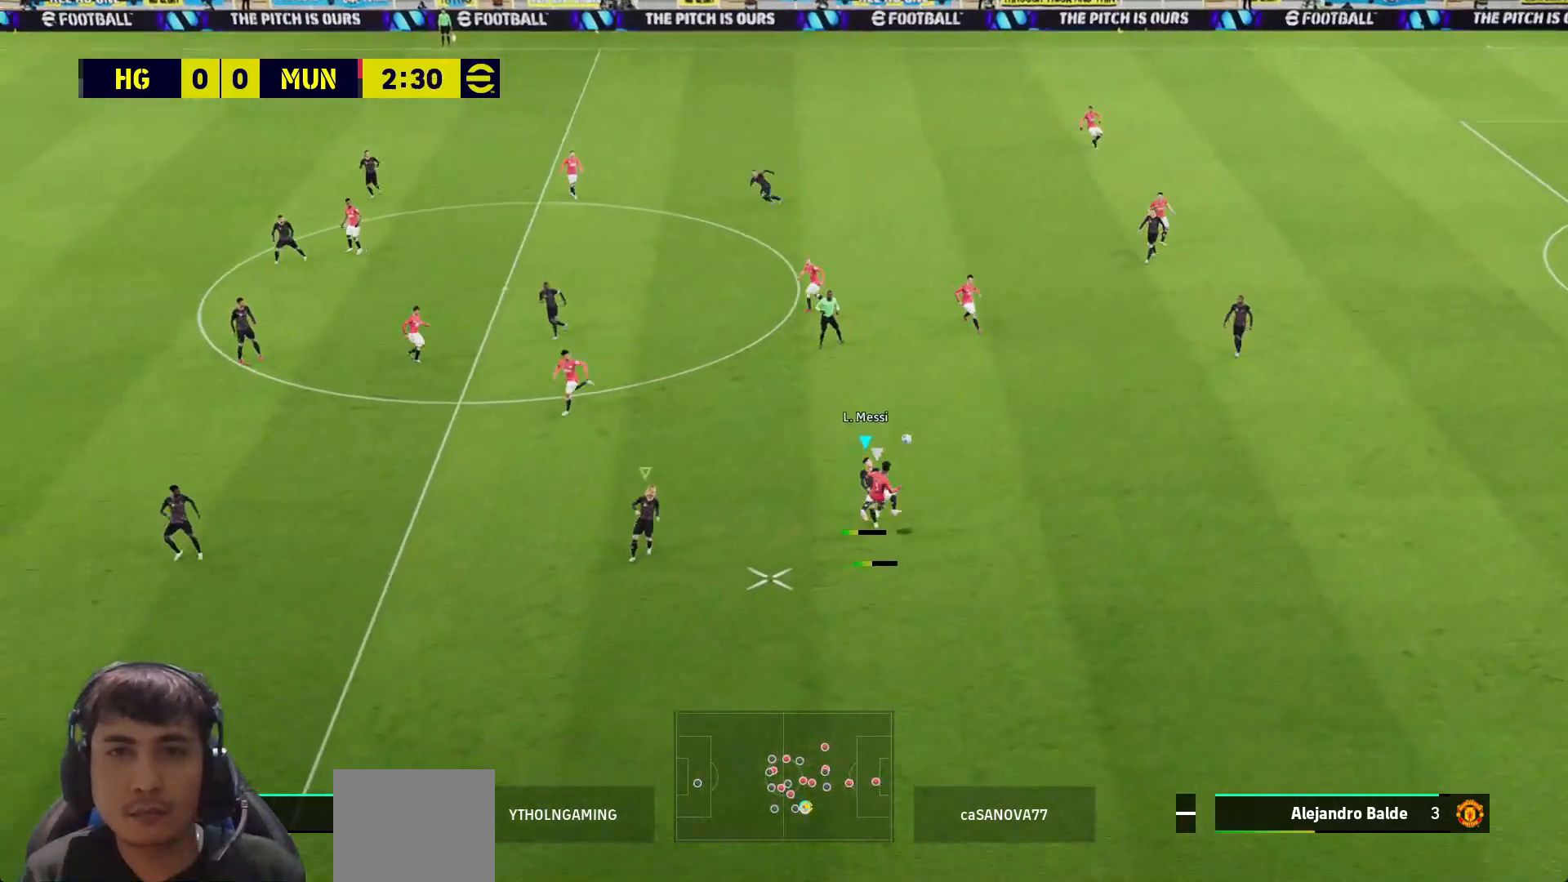
{"buttons": ["R1"], "left_stick": "right", "right_stick": "center", "events": [[83, "R1", "down"], [450, "left_stick", "right"]]}
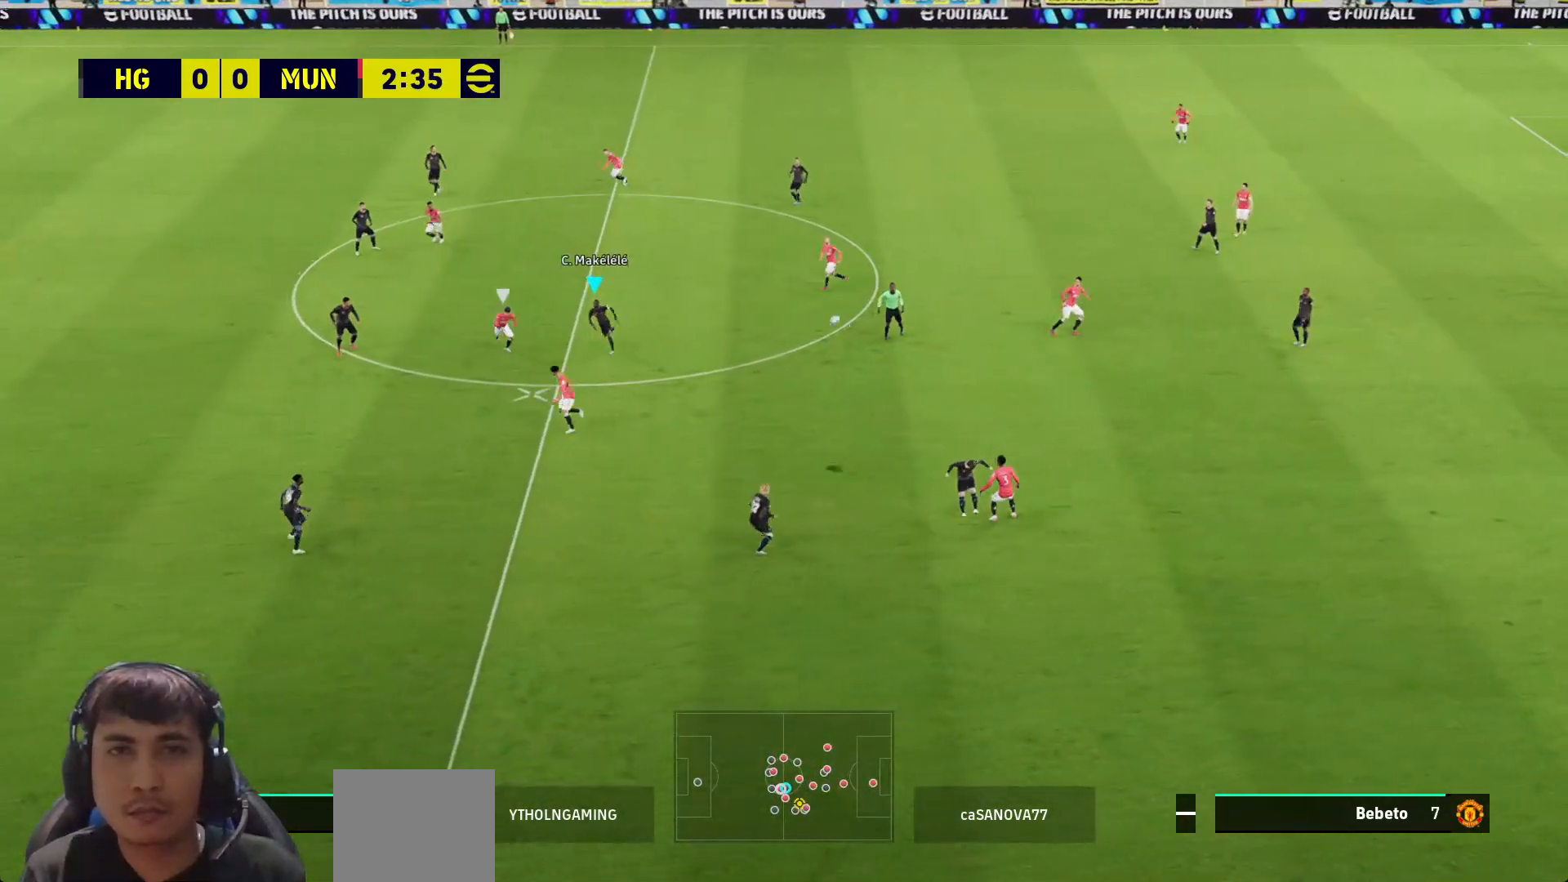
{"buttons": [], "left_stick": "up-right", "right_stick": "center", "events": [[117, "left_stick", "up-right"], [133, "R1", "up"], [217, "CROSS", "down"], [333, "CROSS", "up"], [383, "CROSS", "down"], [500, "CROSS", "up"]]}
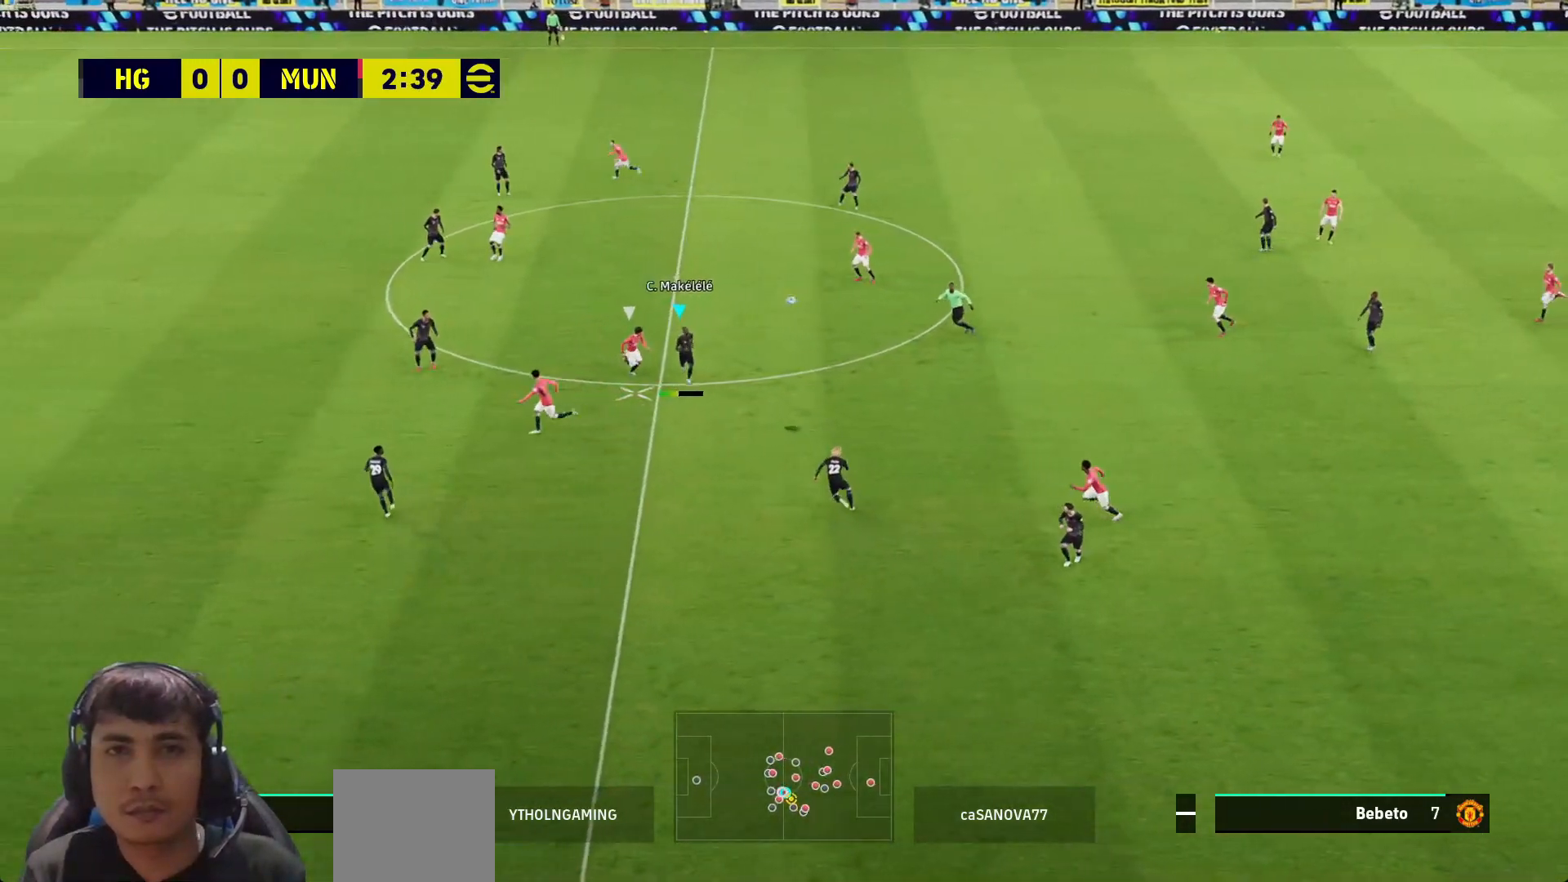
{"buttons": [], "left_stick": "up-right", "right_stick": "center", "events": []}